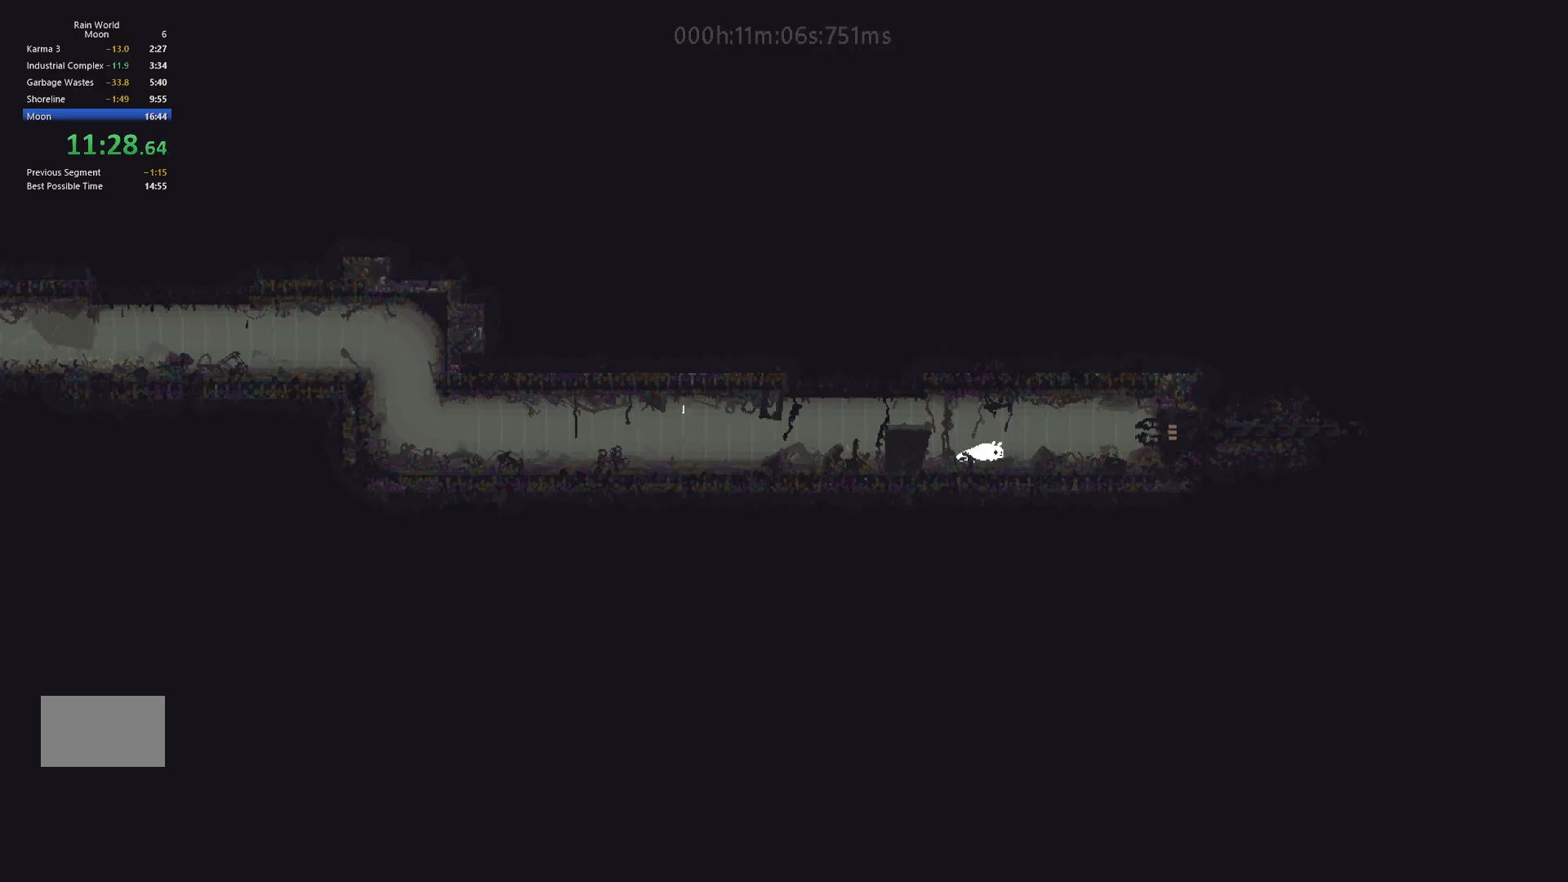
Gameplay with keyboard and mouse; each line is a JSON object with the keys held at the frame after it. "events" lists presses ("down") and releases ("up") of "down", "g", "j", "left", "right", "t" and "up" between this image and that frame as [ms after this image, input, new state], when the widget could be followed in between. No other keys are recorded. Mouse buttons are not recorded. Not read: mouse_move.
{"keys": ["j", "right"], "events": [[50, "j", "down"], [150, "down", "up"], [200, "j", "up"], [417, "up", "down"], [500, "j", "down"], [500, "up", "up"]]}
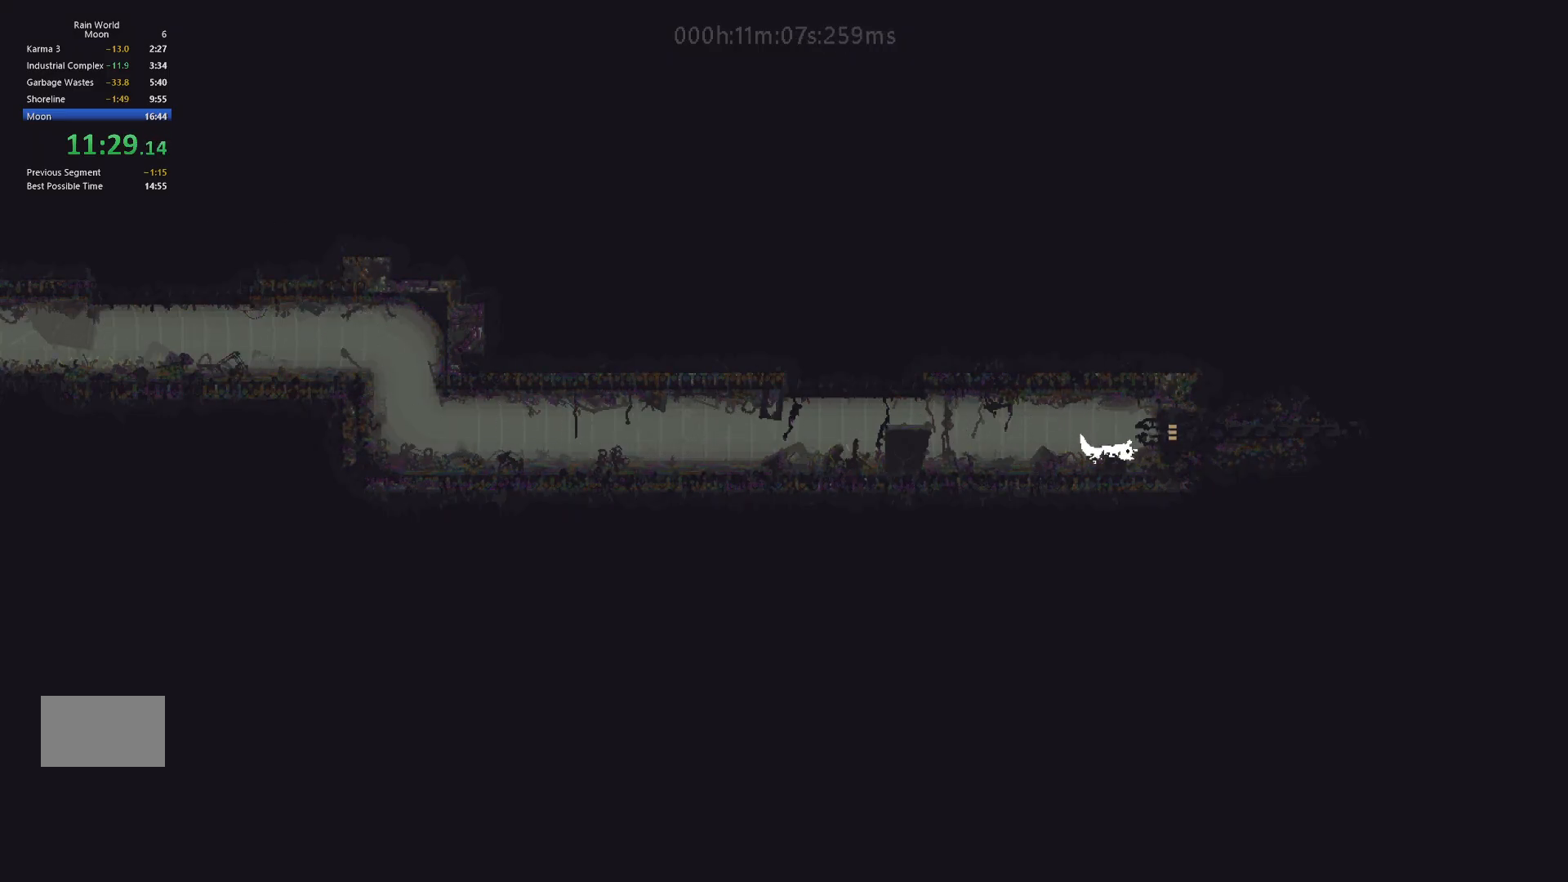
{"keys": ["right"], "events": [[167, "j", "up"]]}
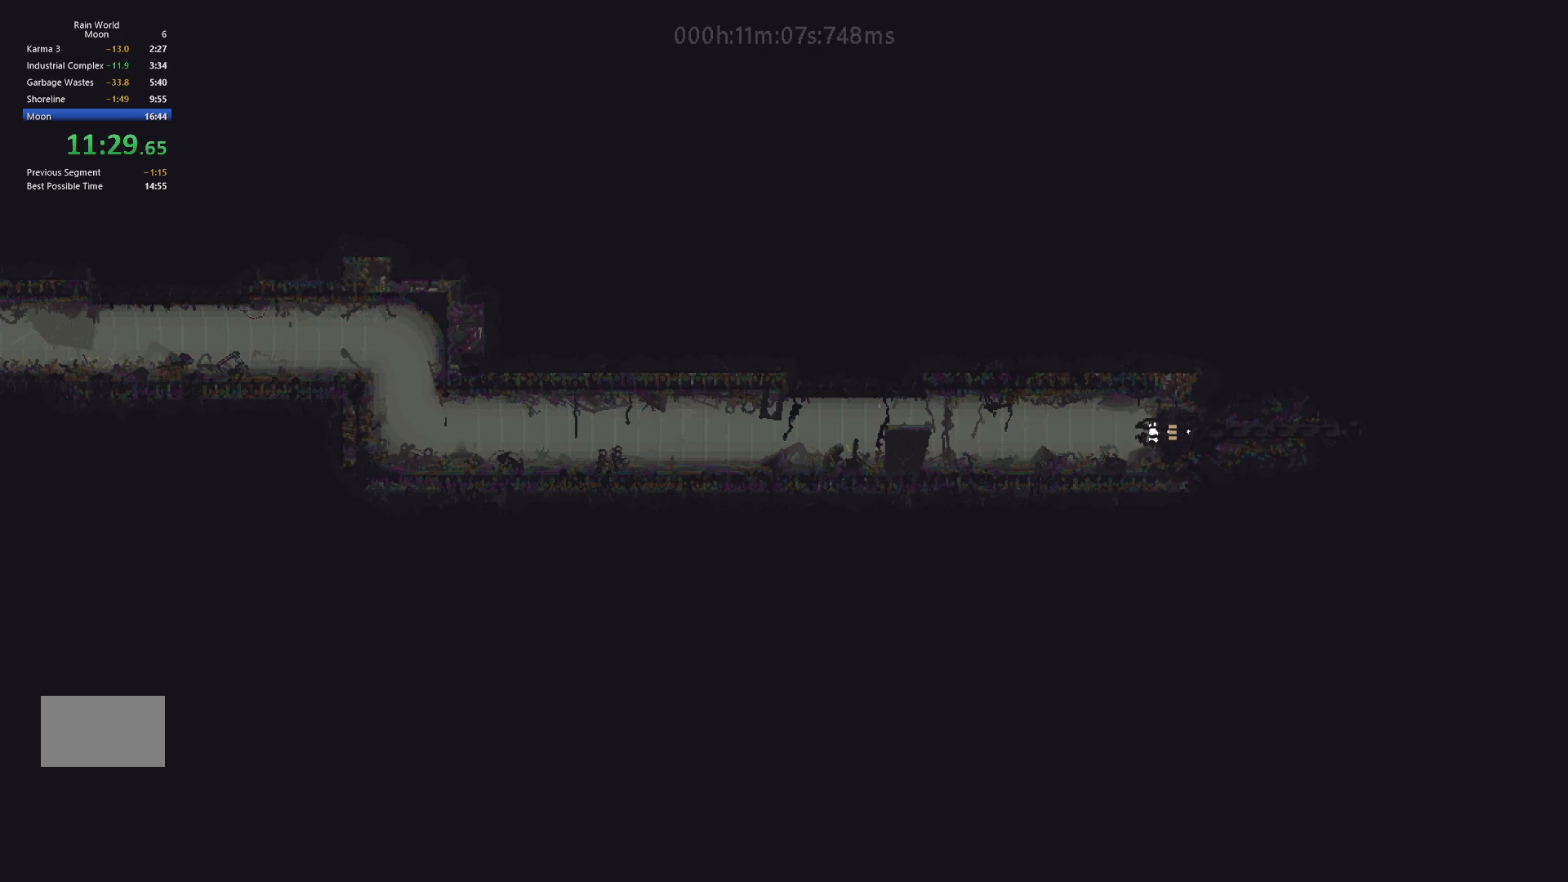
{"keys": ["right"], "events": [[33, "j", "down"], [133, "j", "up"]]}
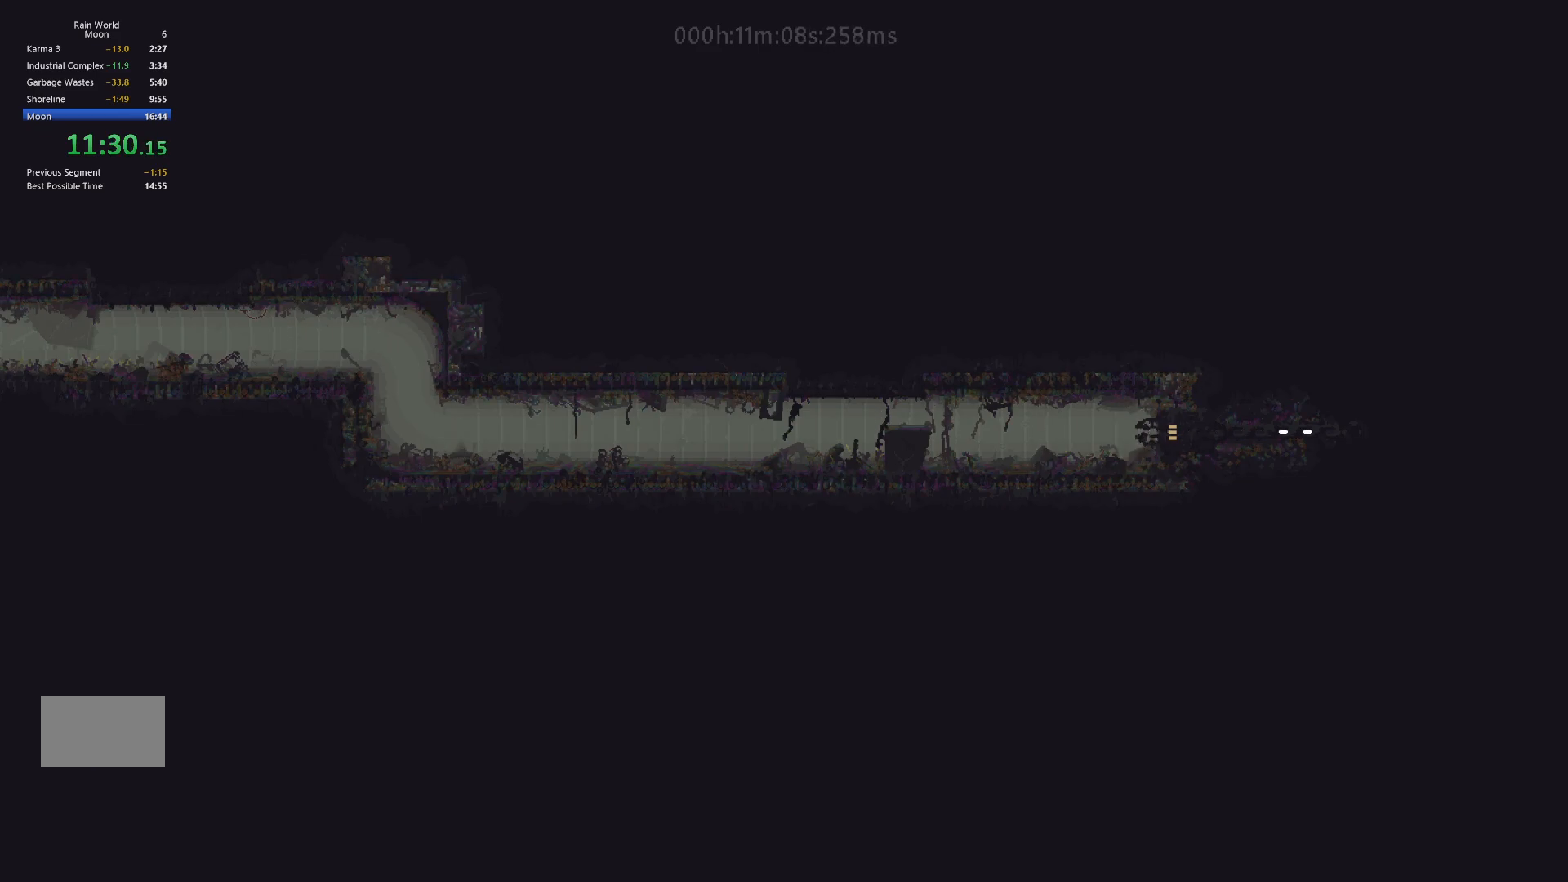
{"keys": ["right"], "events": []}
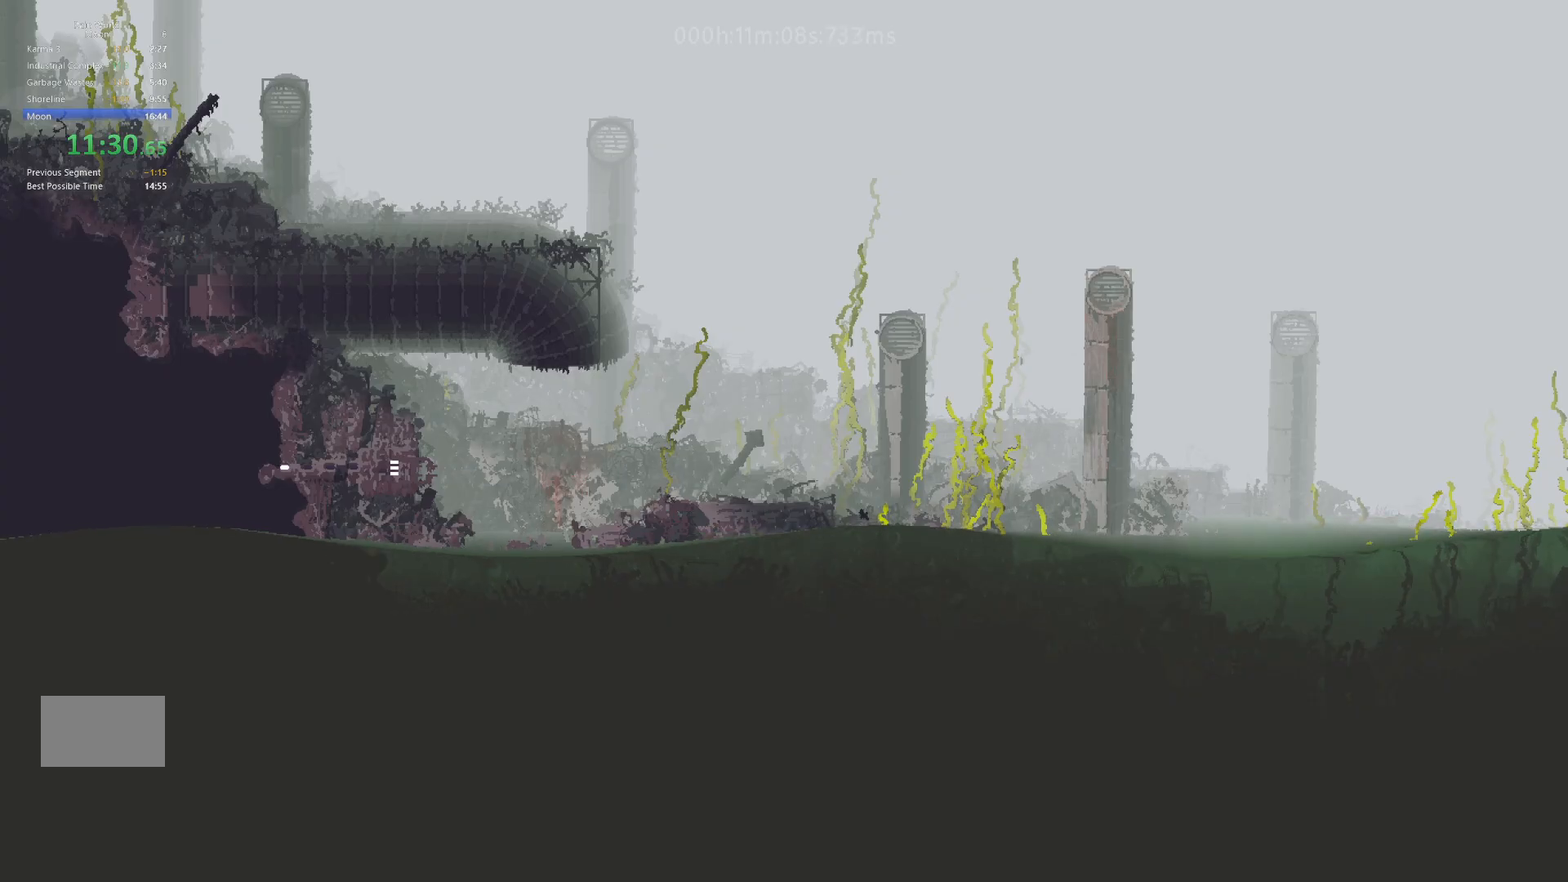
{"keys": ["right"], "events": [[317, "j", "down"], [383, "up", "down"], [433, "j", "up"], [483, "up", "up"]]}
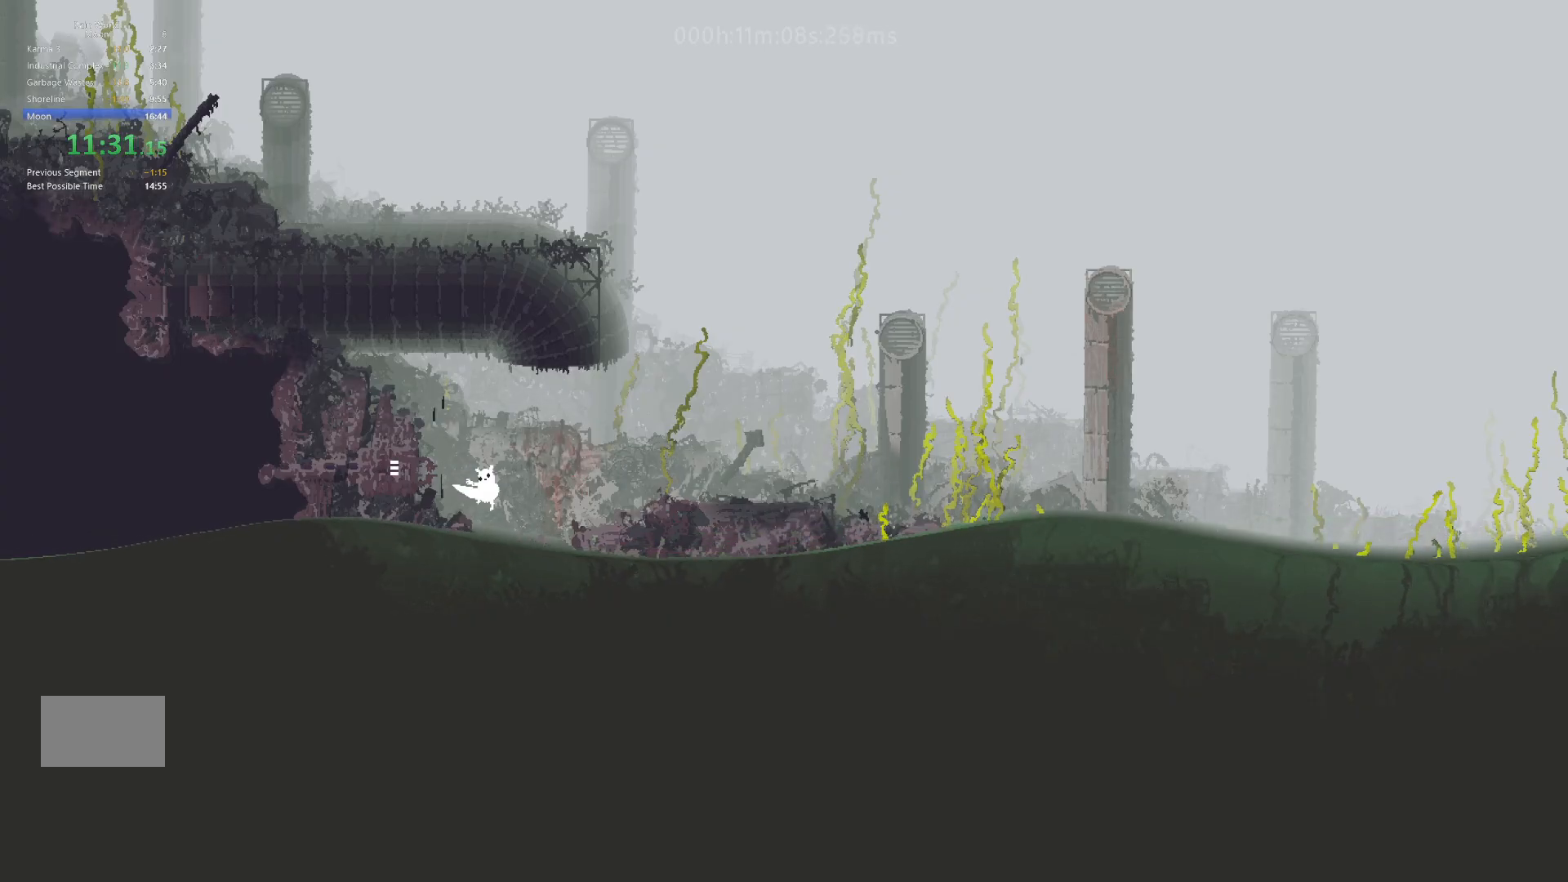
{"keys": ["right"], "events": [[100, "up", "down"], [200, "up", "up"], [250, "j", "down"], [267, "up", "down"], [400, "j", "up"], [400, "up", "up"]]}
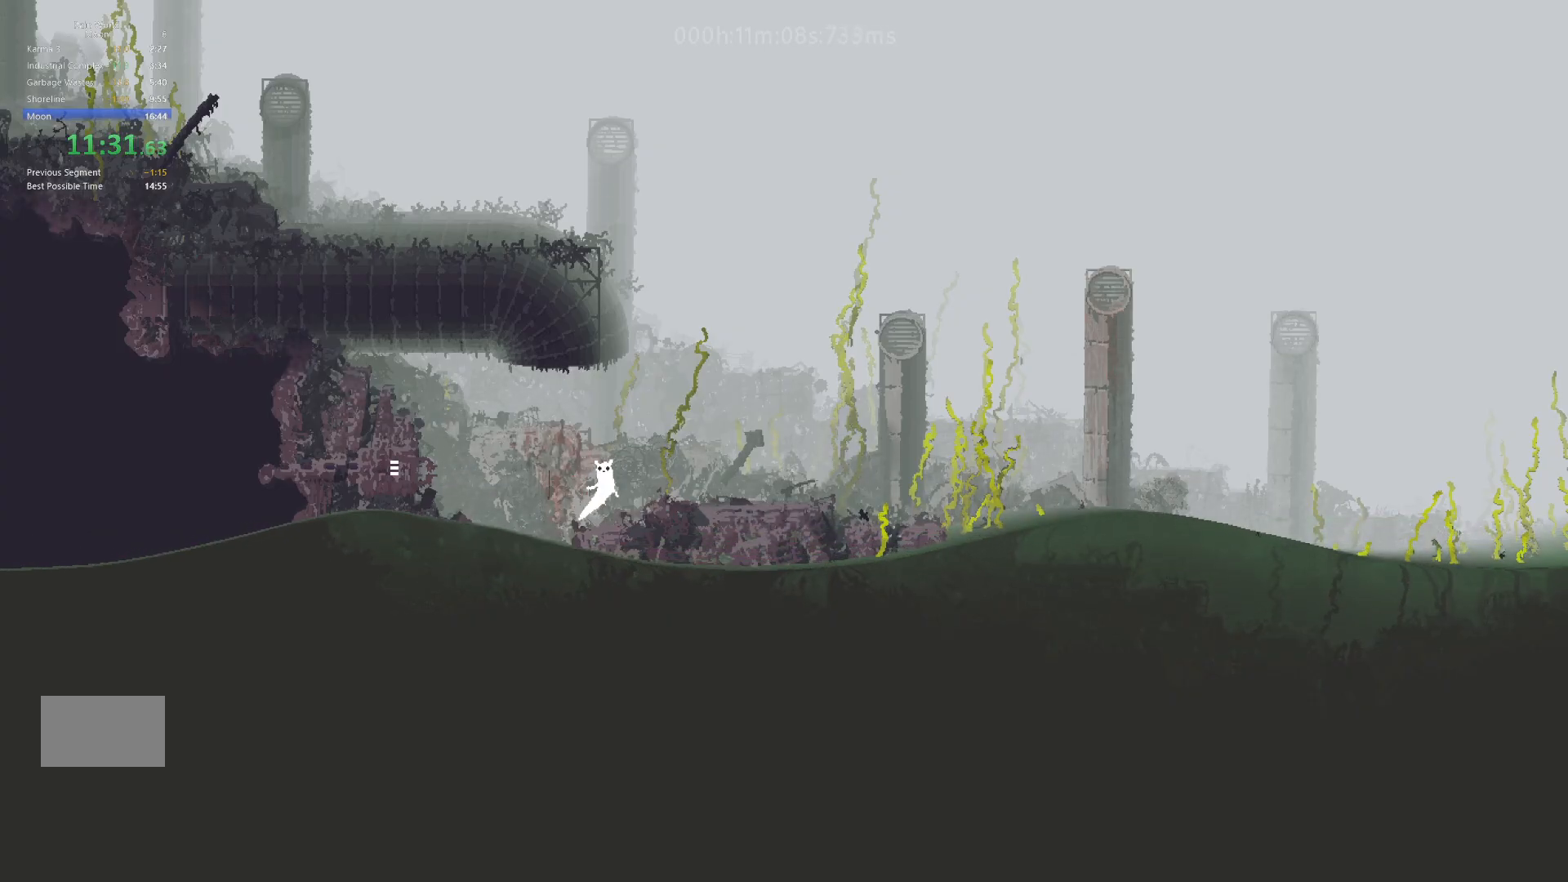
{"keys": ["right"], "events": [[367, "down", "down"], [383, "j", "down"], [500, "down", "up"], [500, "j", "up"]]}
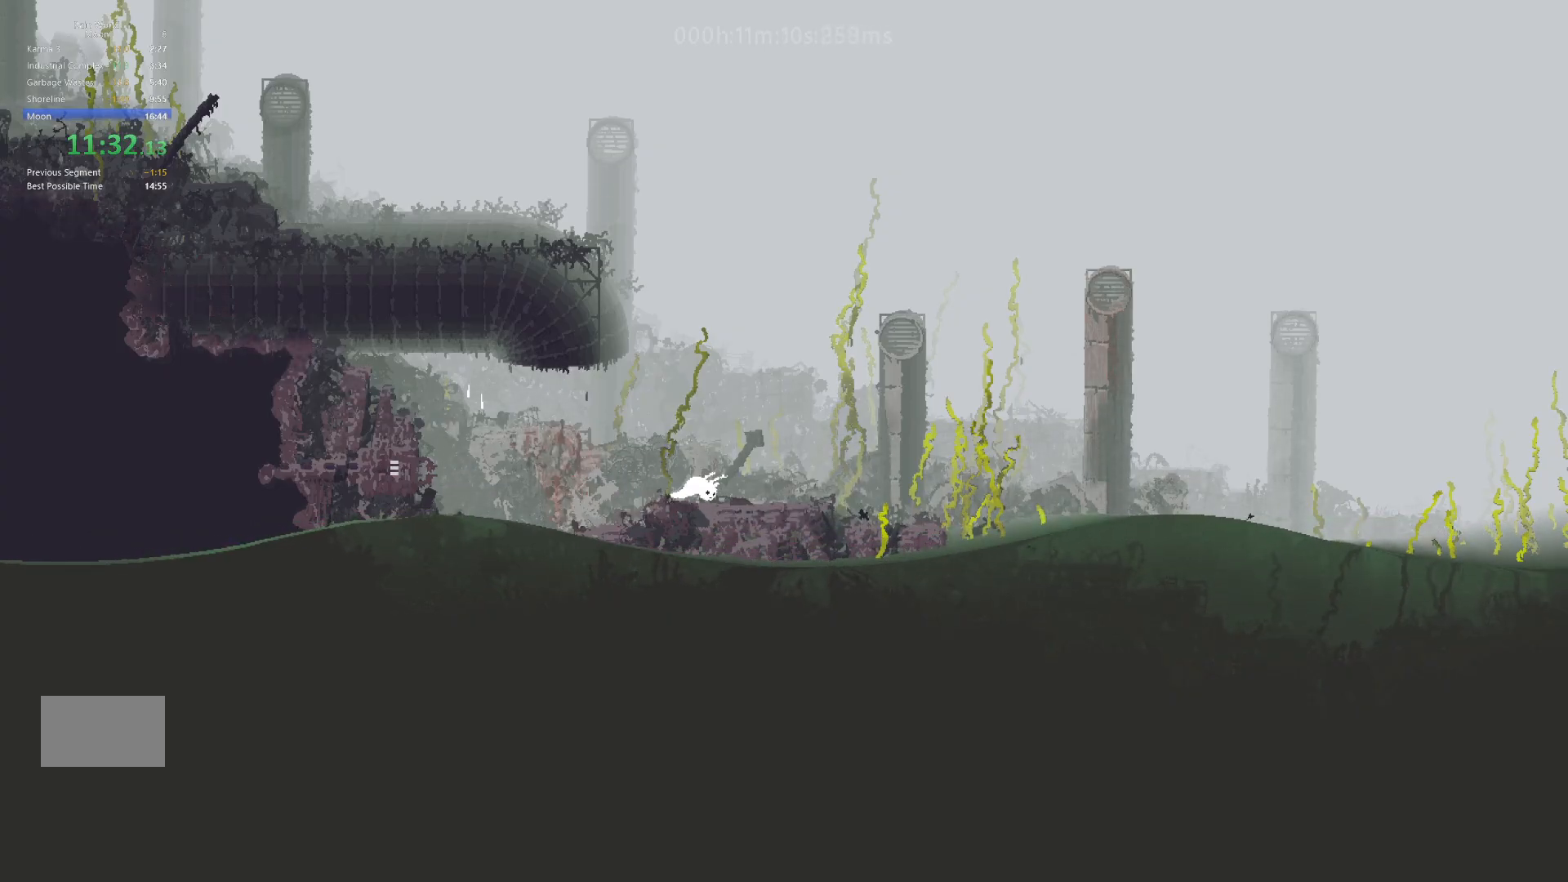
{"keys": ["down", "right"], "events": [[250, "up", "down"], [267, "j", "down"], [383, "up", "up"], [400, "j", "up"], [483, "down", "down"]]}
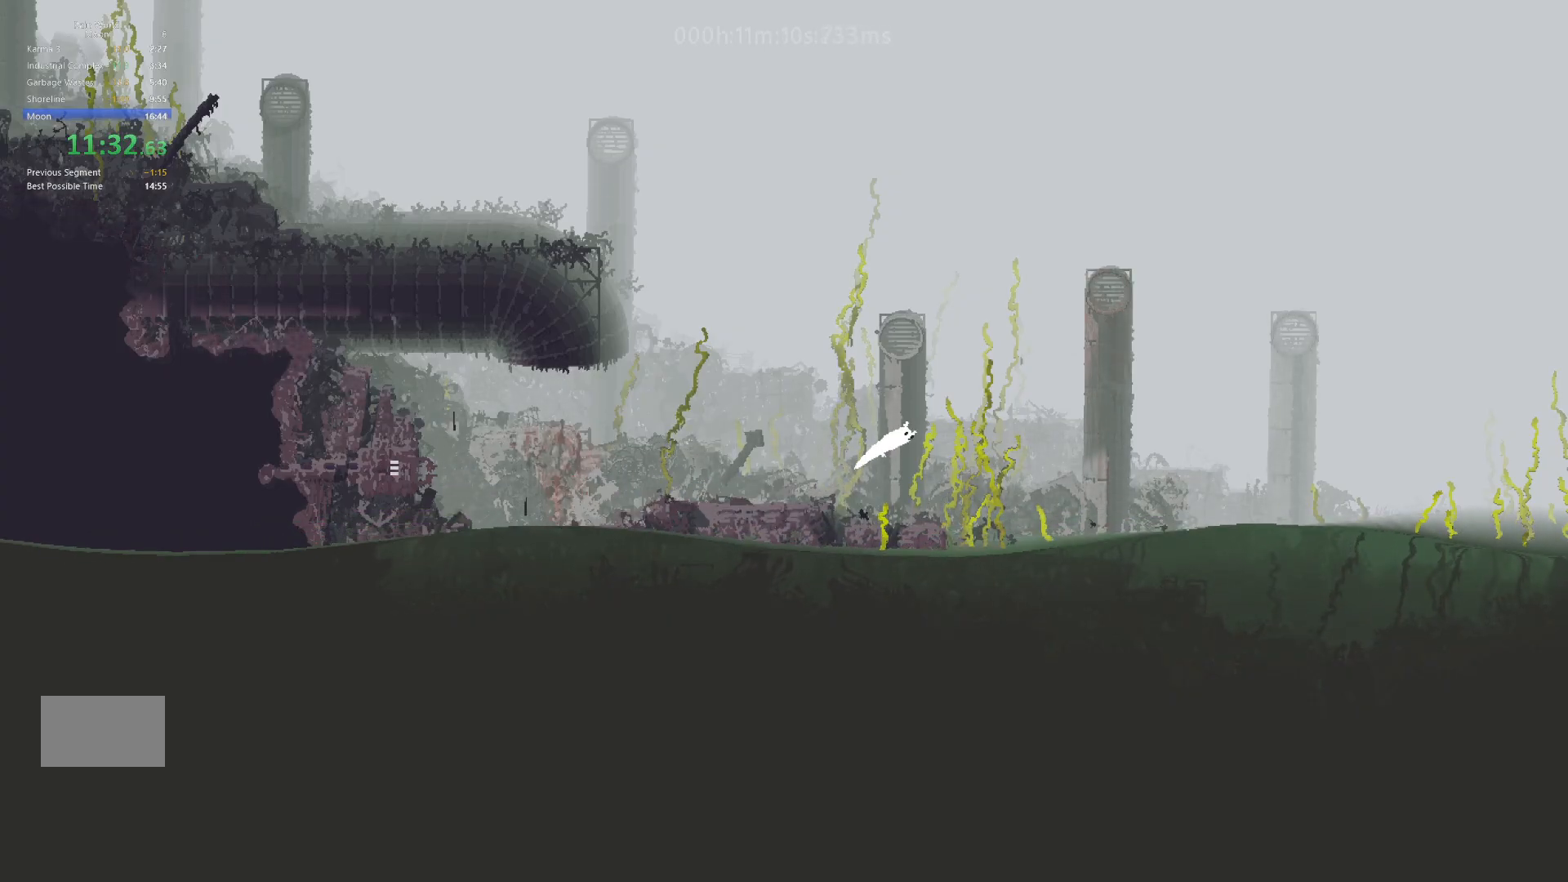
{"keys": ["down", "right"], "events": []}
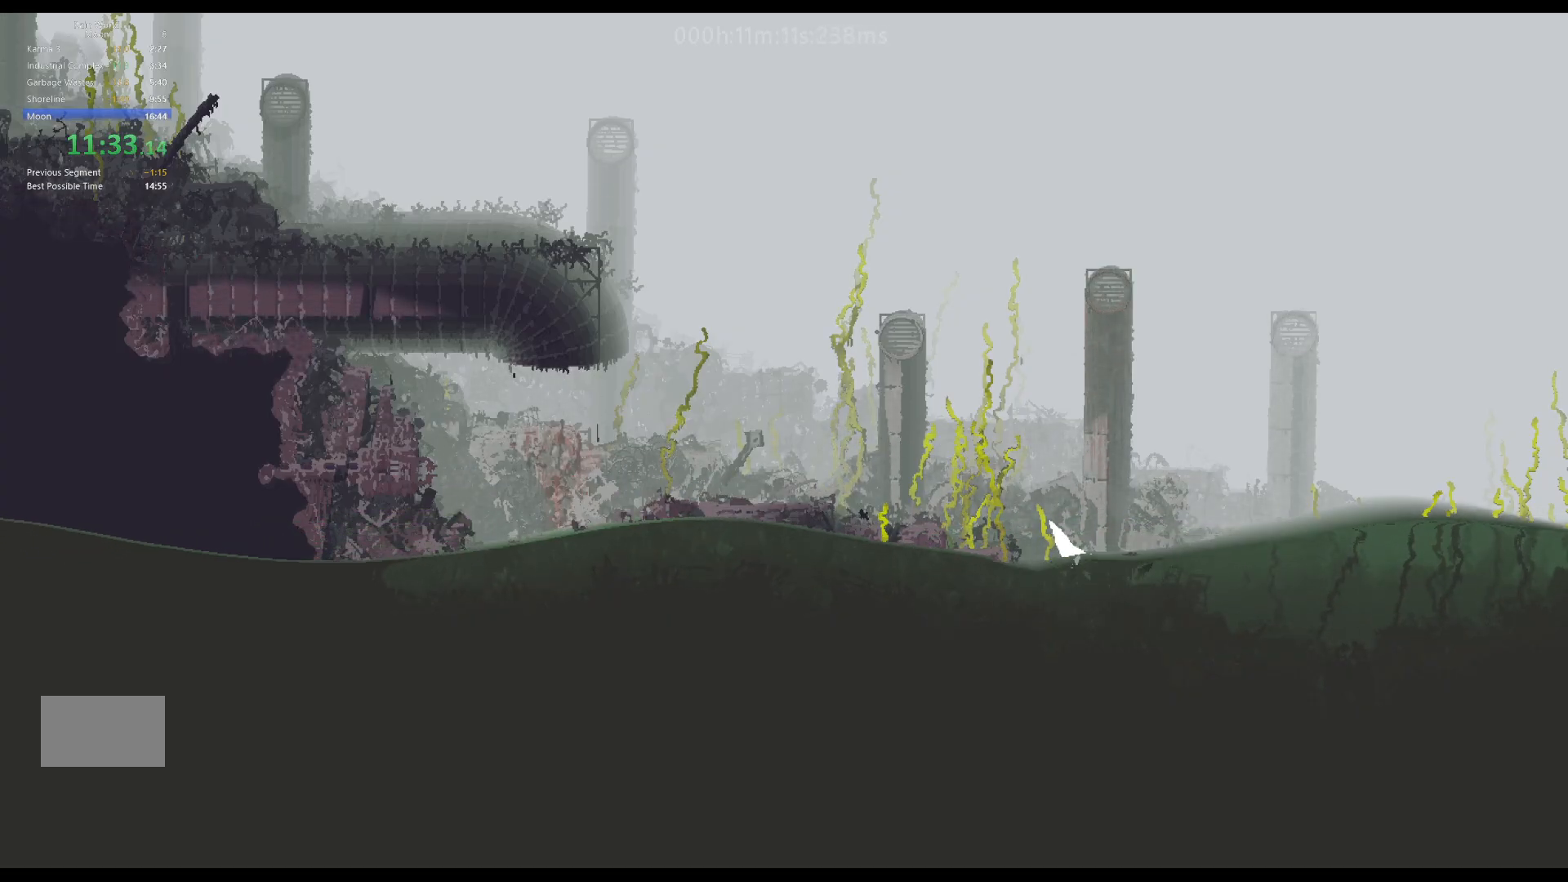
{"keys": ["right", "up"], "events": [[67, "j", "down"], [83, "down", "up"], [133, "up", "down"], [233, "j", "up"], [300, "up", "up"], [317, "j", "down"], [367, "up", "down"], [417, "j", "up"]]}
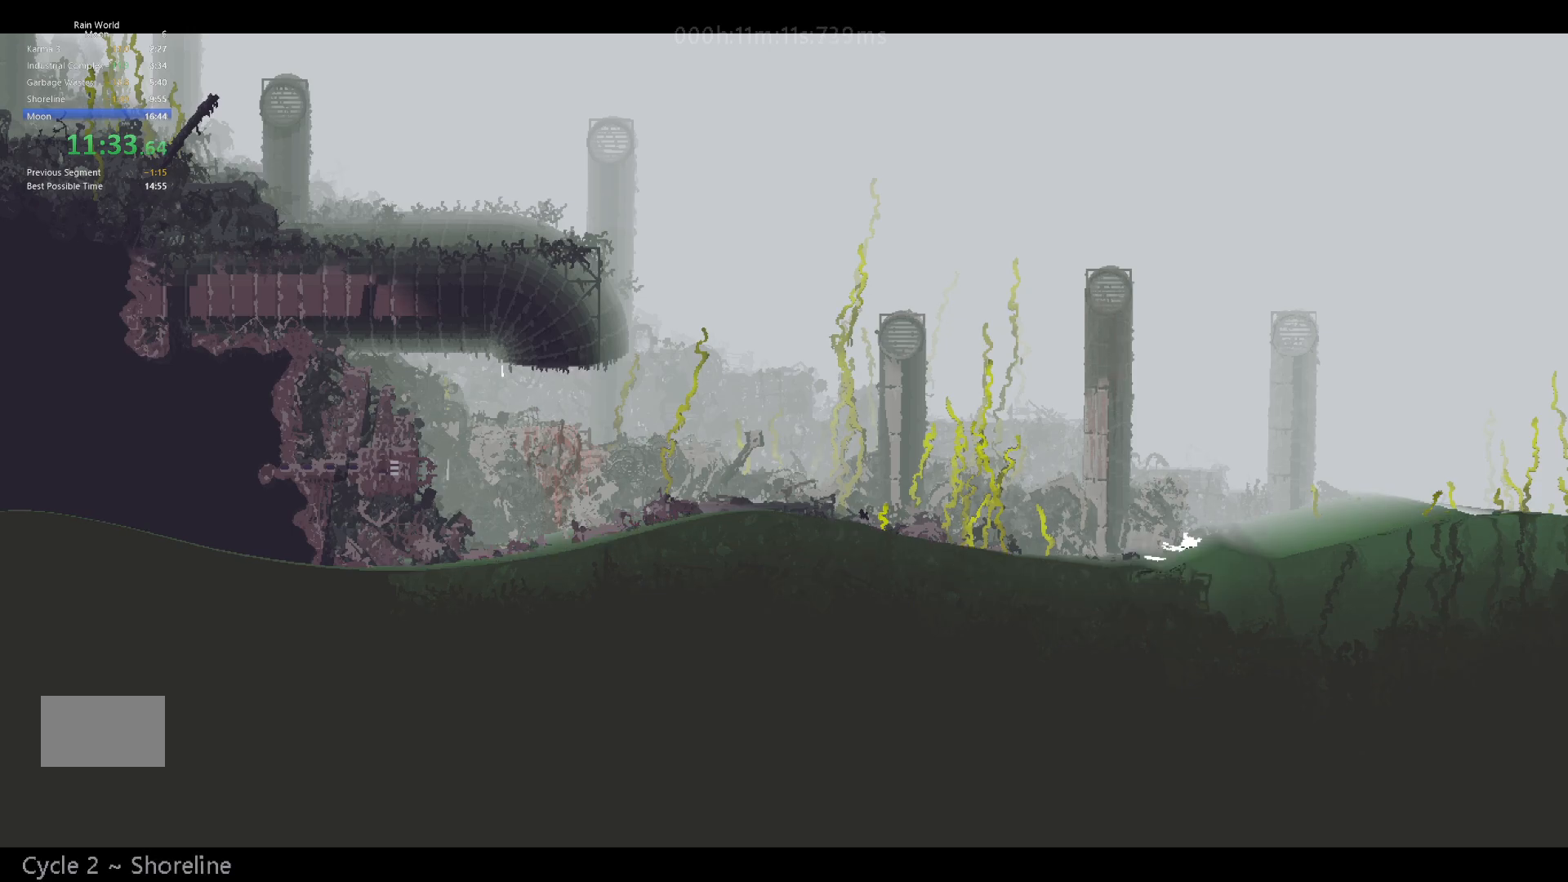
{"keys": ["j", "right", "up"], "events": [[17, "j", "down"], [133, "j", "up"], [217, "j", "down"], [350, "j", "up"], [433, "j", "down"]]}
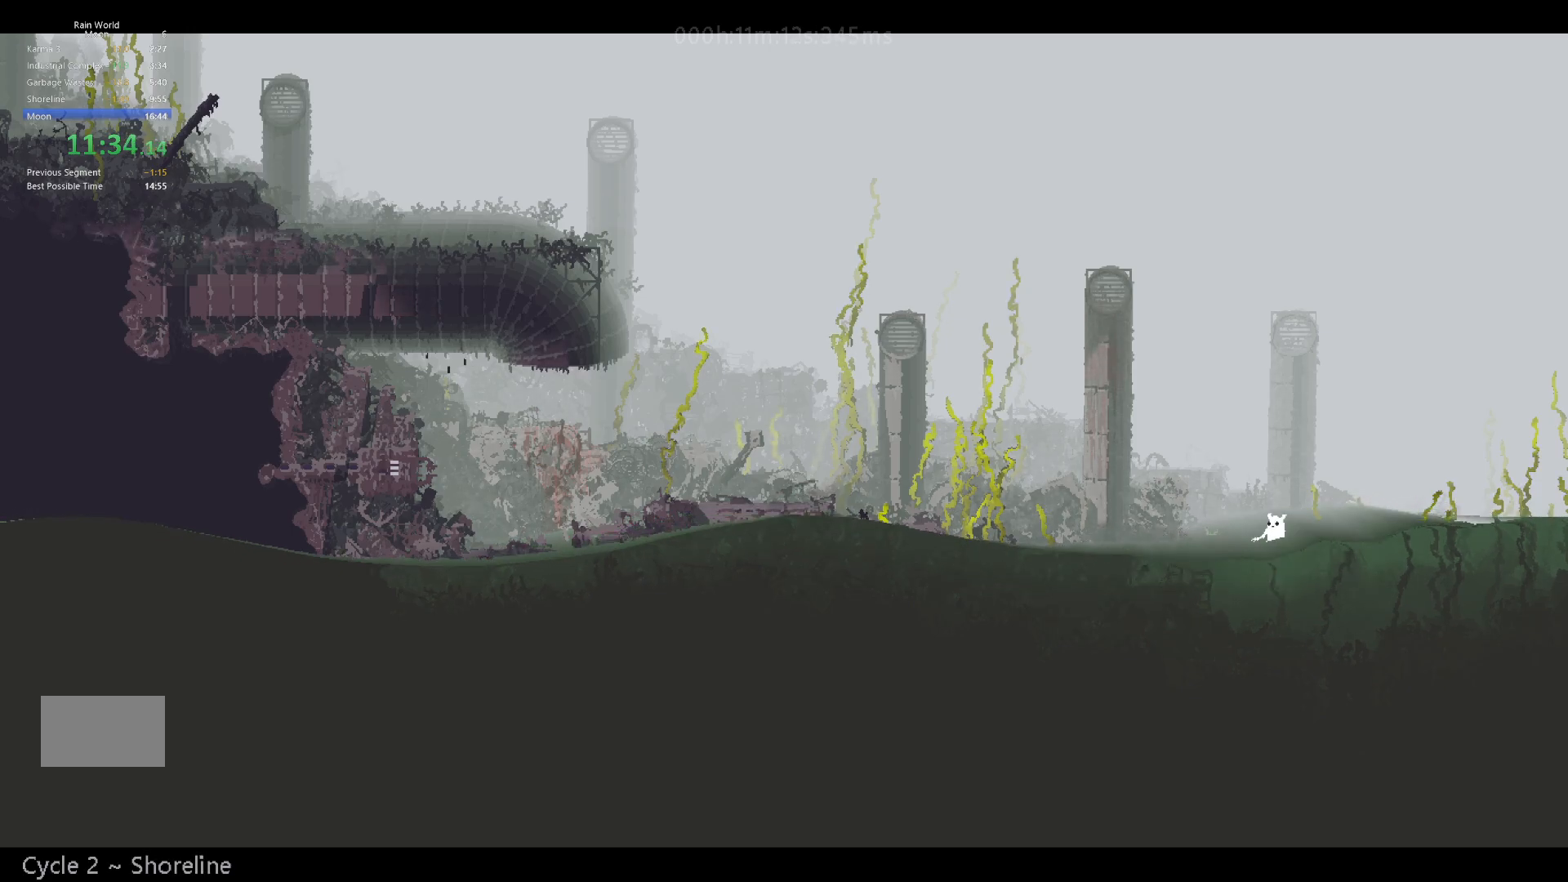
{"keys": ["j", "right", "up"], "events": [[67, "j", "up"], [150, "j", "down"], [250, "j", "up"], [333, "j", "down"]]}
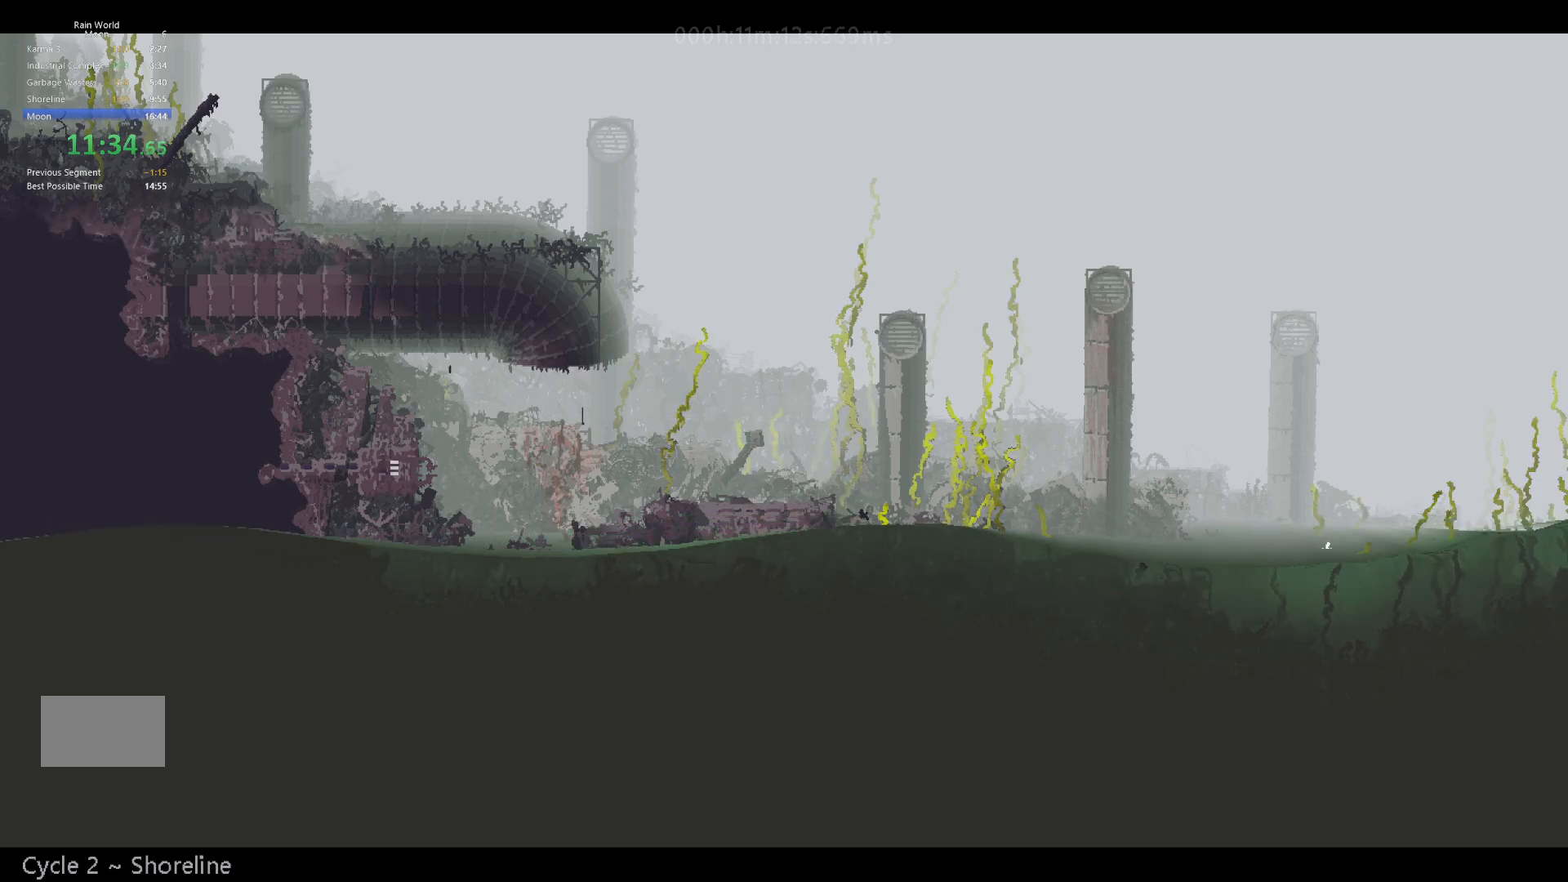
{"keys": ["j", "right", "up"], "events": [[267, "j", "up"], [367, "j", "down"]]}
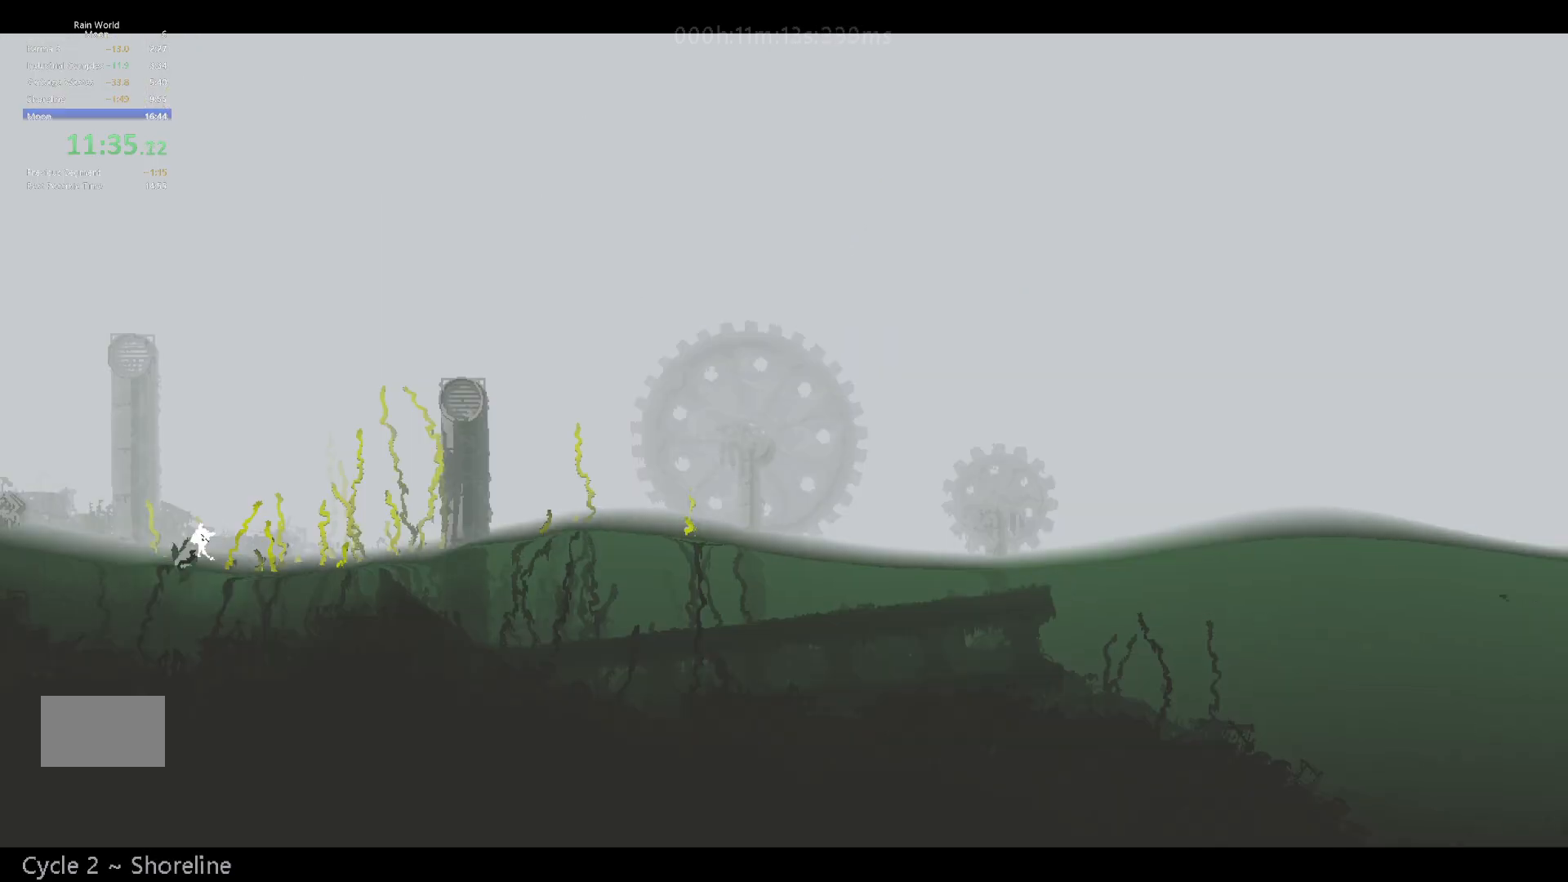
{"keys": ["j", "right", "up"], "events": [[17, "j", "up"], [67, "j", "down"], [217, "j", "up"], [283, "j", "down"], [400, "j", "up"], [483, "j", "down"]]}
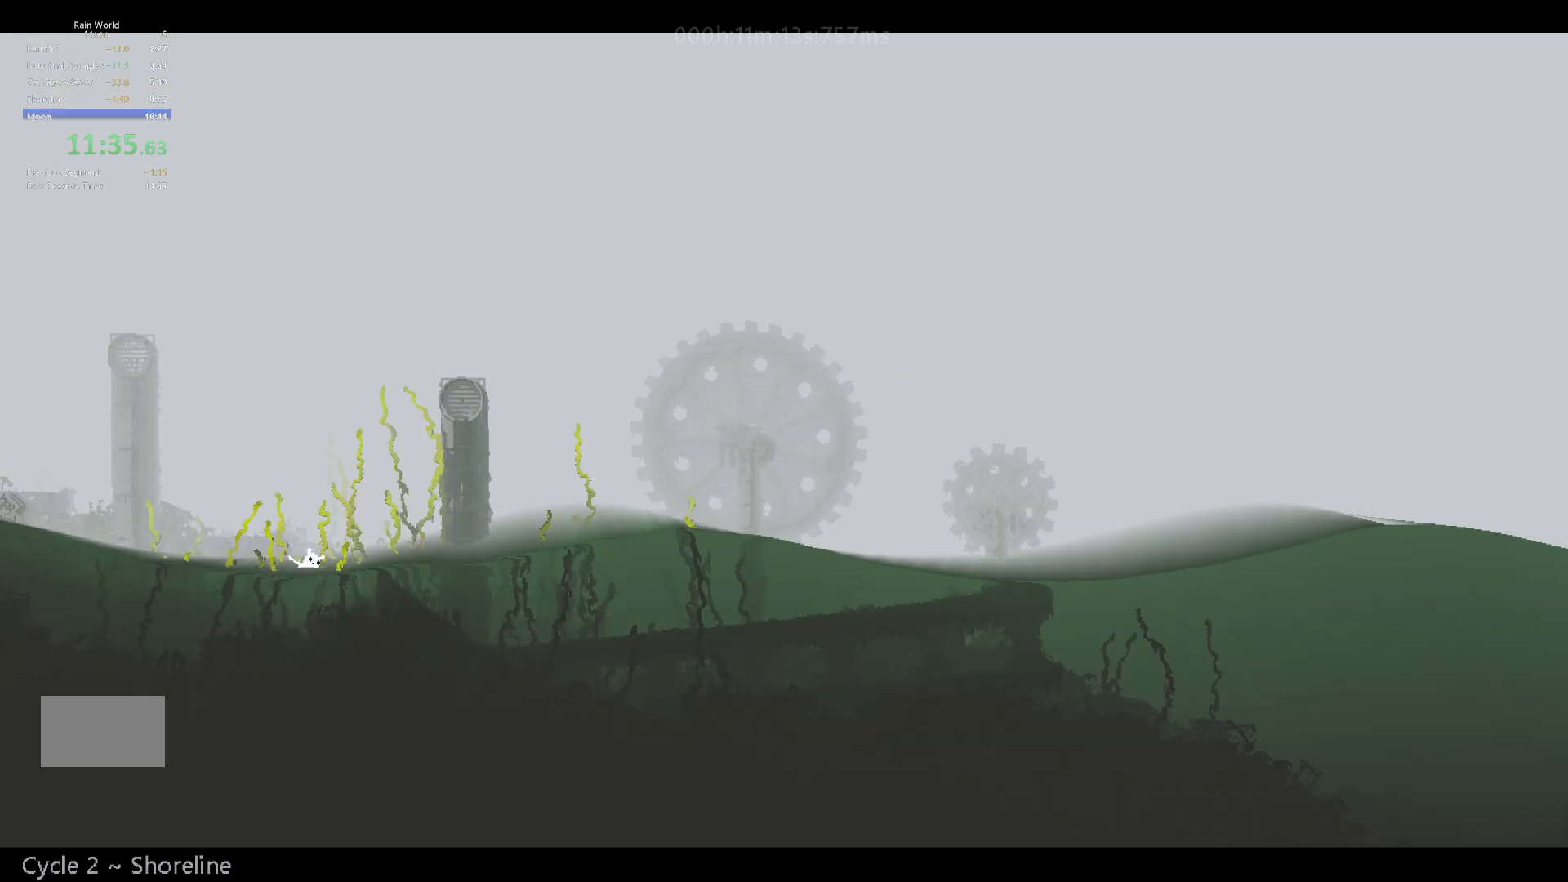
{"keys": ["j", "right", "up"], "events": [[150, "j", "up"], [200, "j", "down"], [350, "j", "up"], [417, "j", "down"]]}
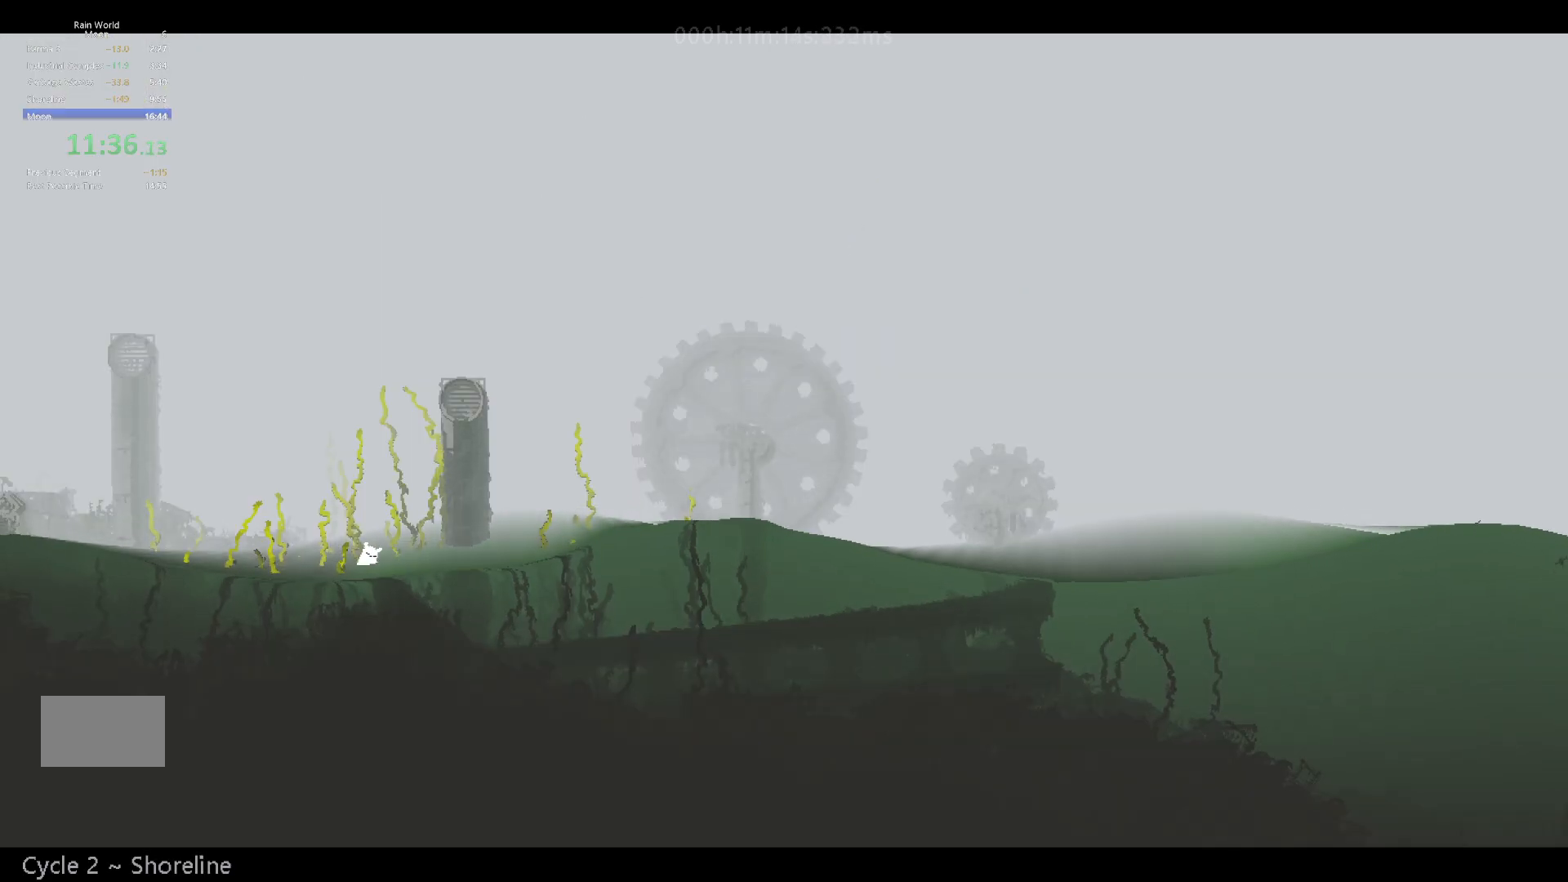
{"keys": ["j", "right", "up"], "events": [[67, "j", "up"], [167, "j", "down"], [283, "j", "up"], [350, "up", "up"], [450, "up", "down"], [483, "j", "down"]]}
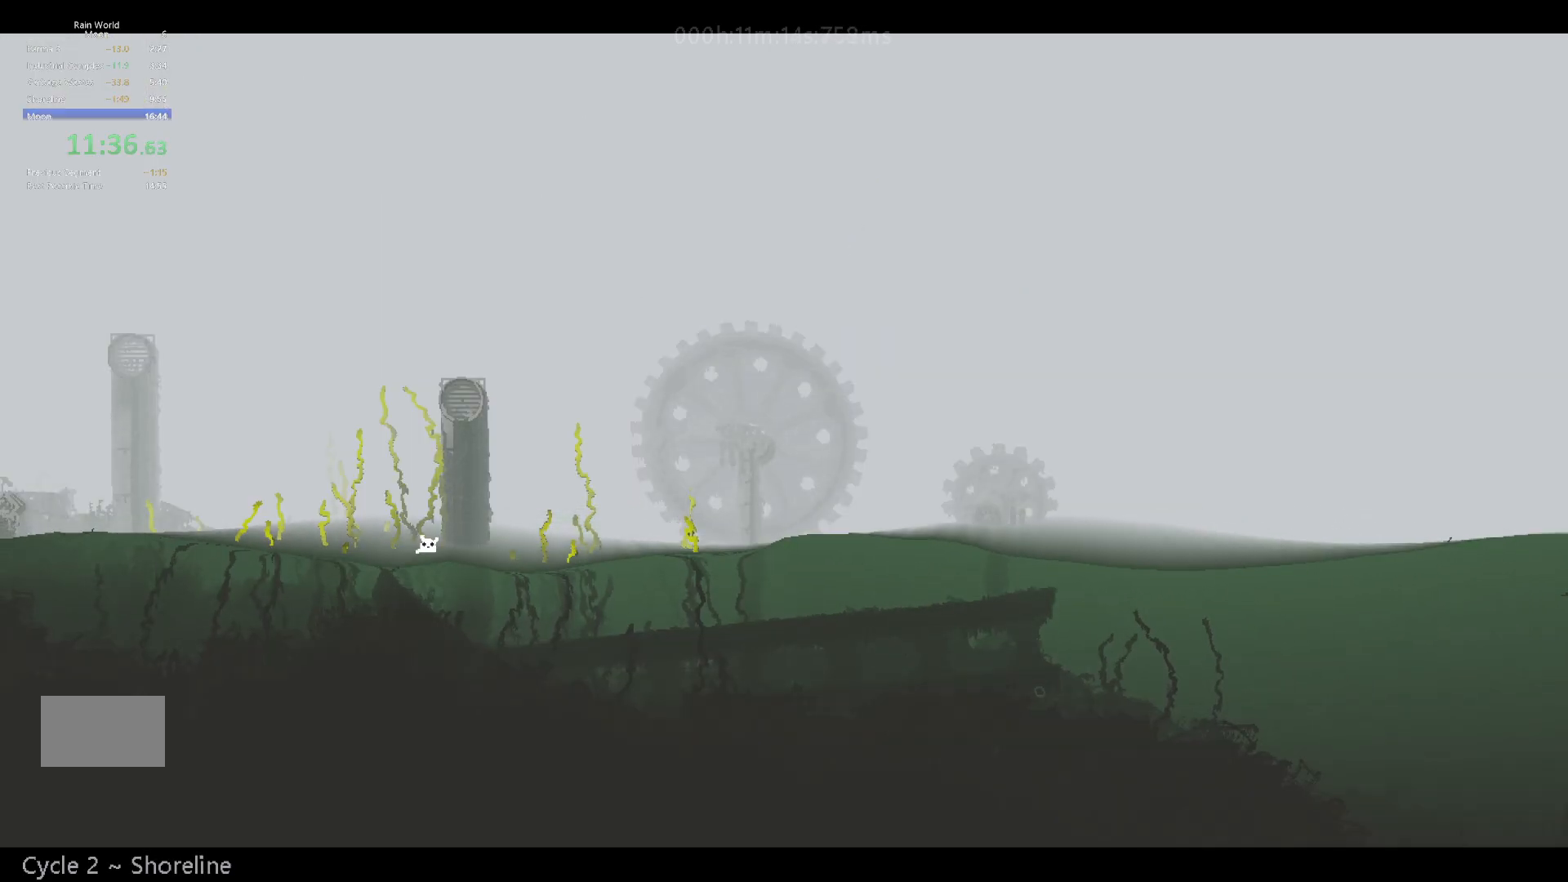
{"keys": ["j", "right", "up"], "events": [[150, "j", "up"], [250, "j", "down"], [383, "j", "up"], [467, "j", "down"]]}
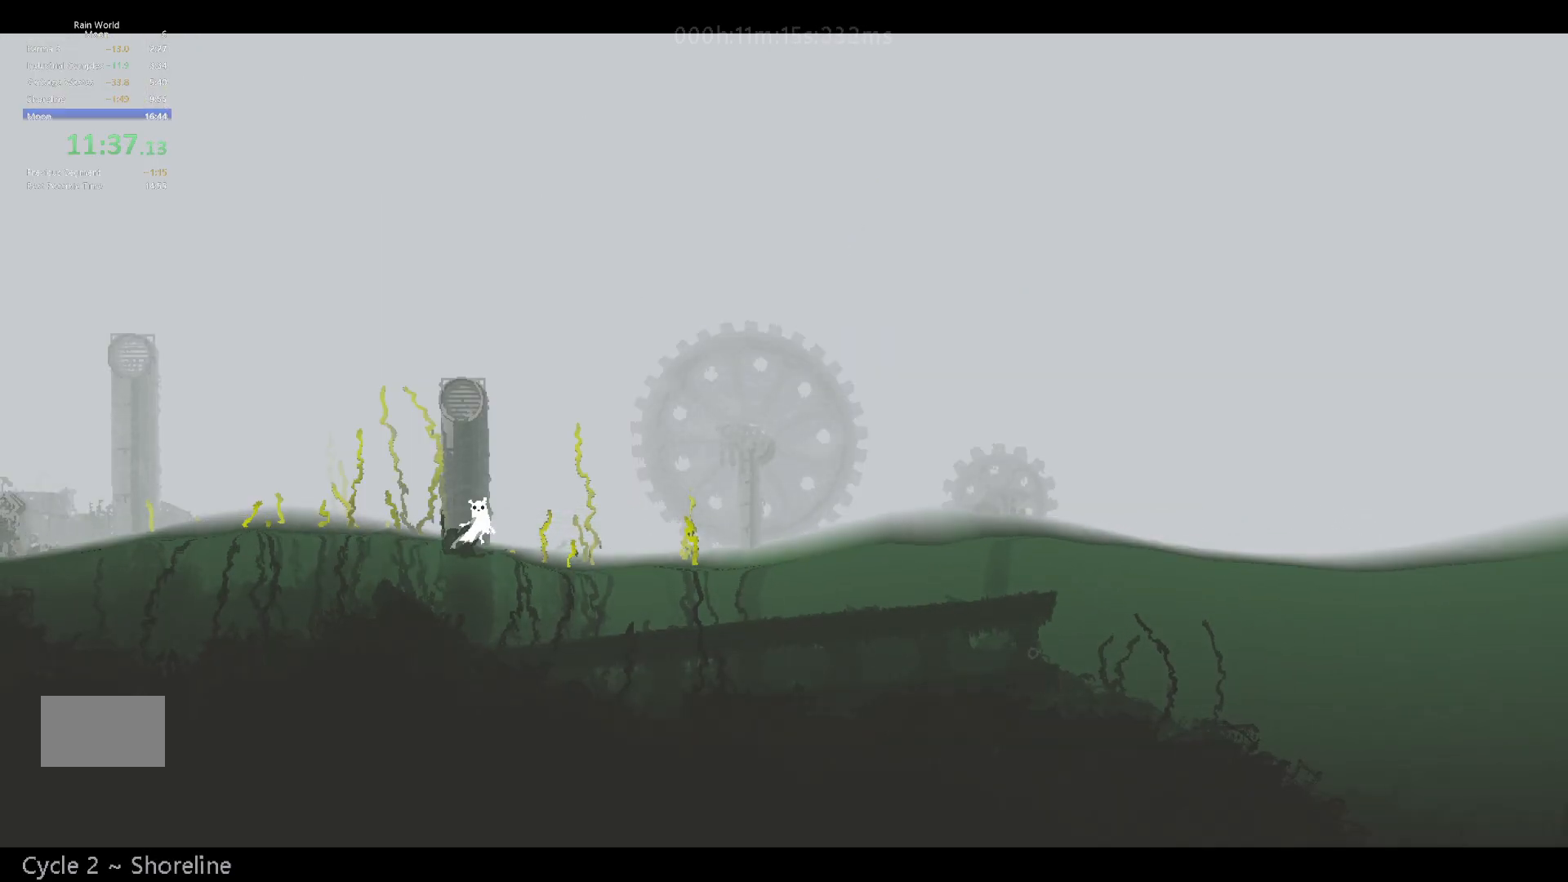
{"keys": ["j", "right", "up"], "events": [[100, "j", "up"], [217, "j", "down"], [333, "j", "up"], [417, "j", "down"]]}
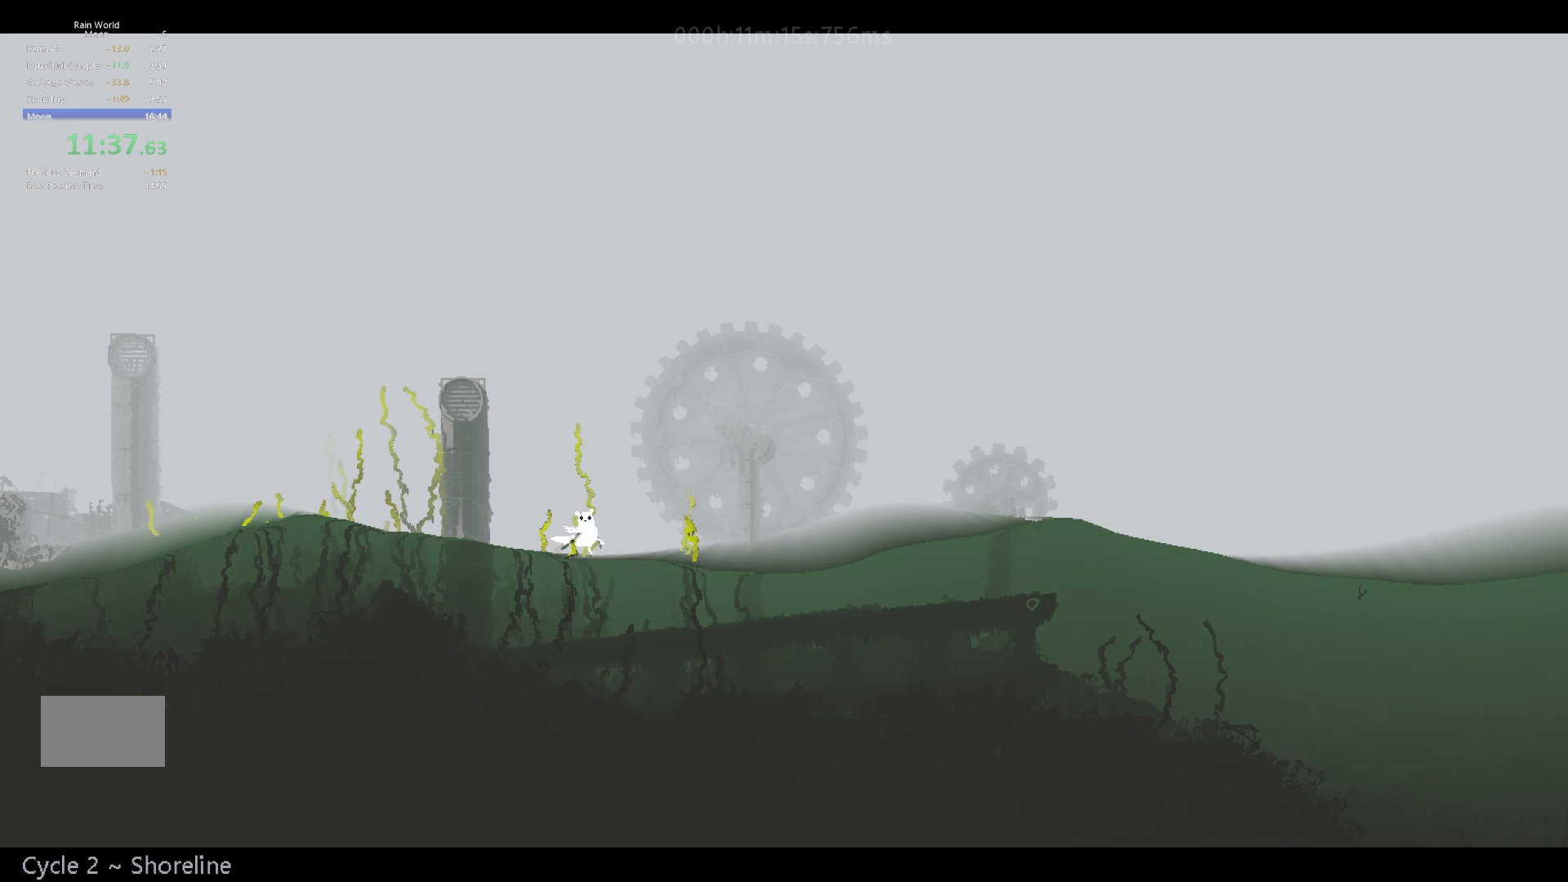
{"keys": ["right", "up"], "events": [[33, "j", "up"], [150, "j", "down"], [267, "j", "up"], [350, "j", "down"], [467, "j", "up"]]}
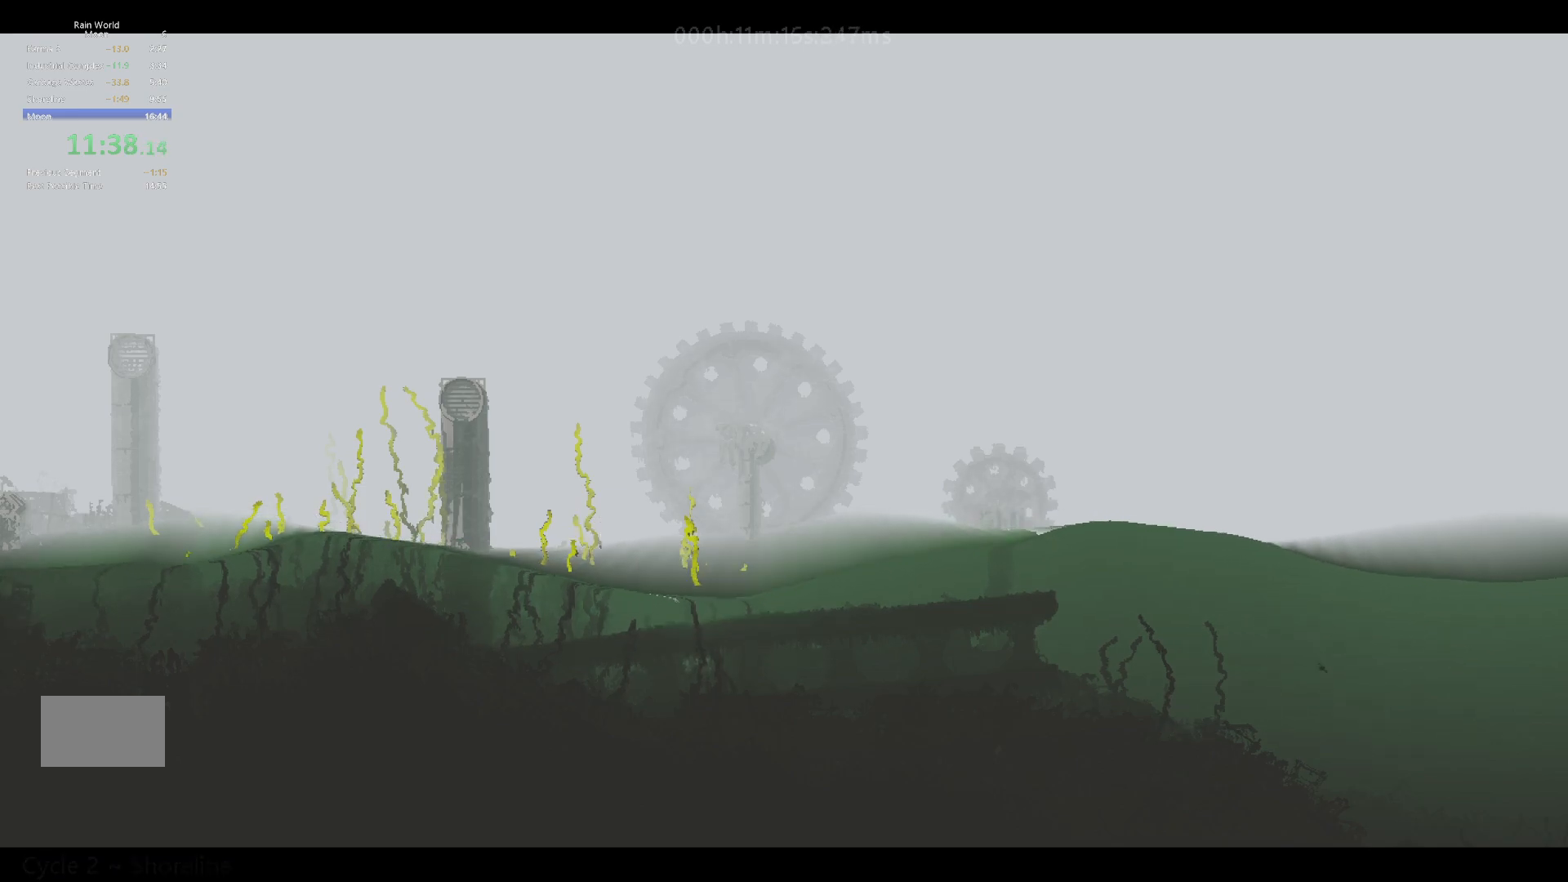
{"keys": ["j", "right", "up"], "events": [[67, "j", "down"], [200, "j", "up"], [267, "j", "down"], [400, "j", "up"], [483, "j", "down"]]}
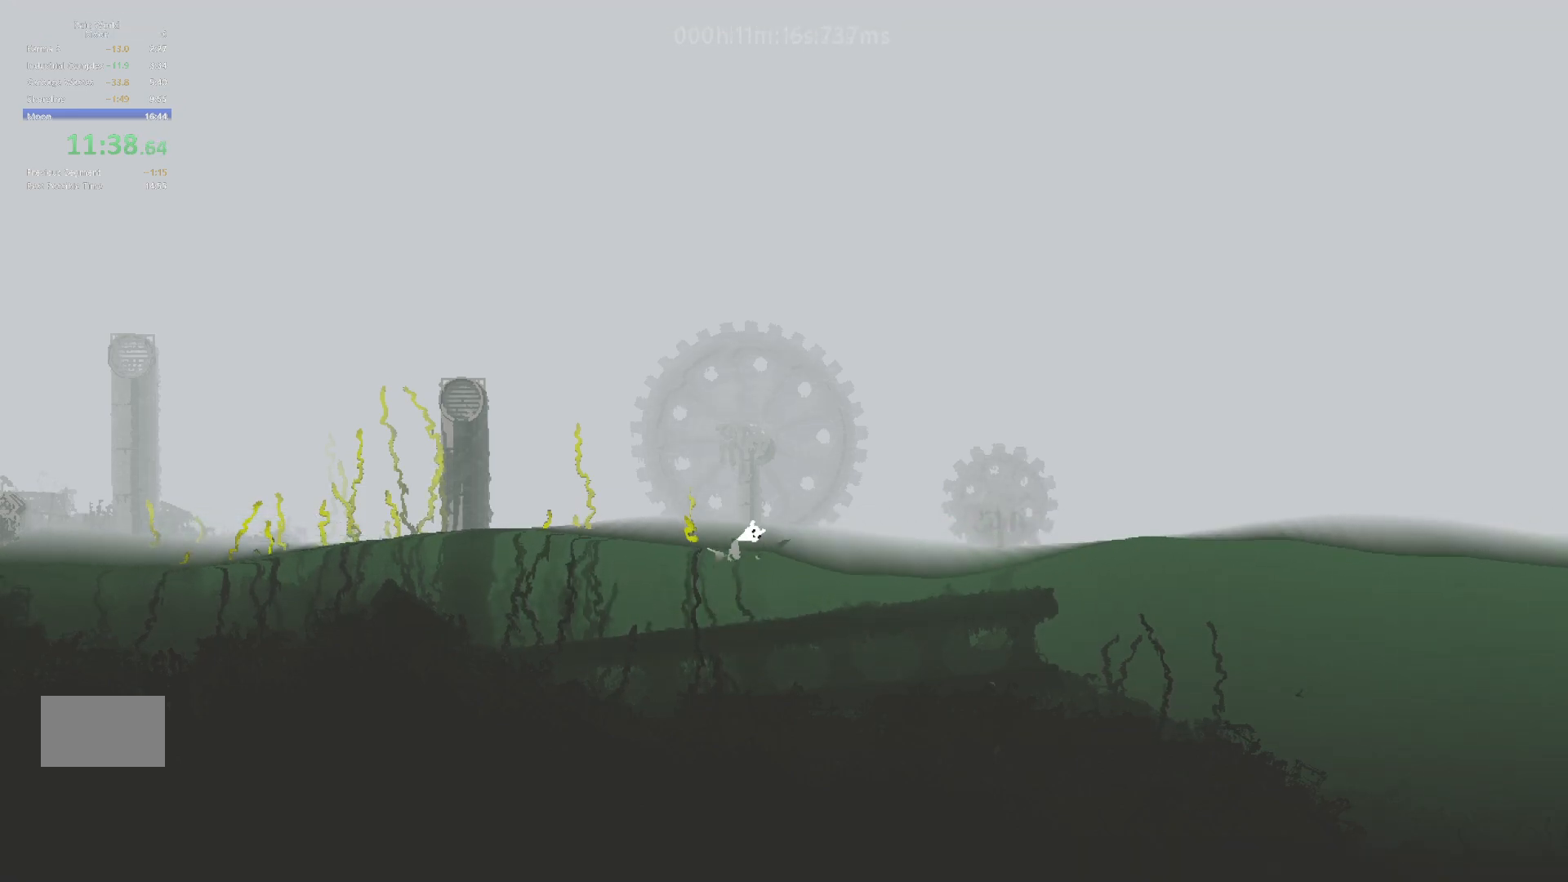
{"keys": ["j", "right", "up"], "events": [[117, "j", "up"], [233, "j", "down"], [400, "j", "up"], [467, "j", "down"]]}
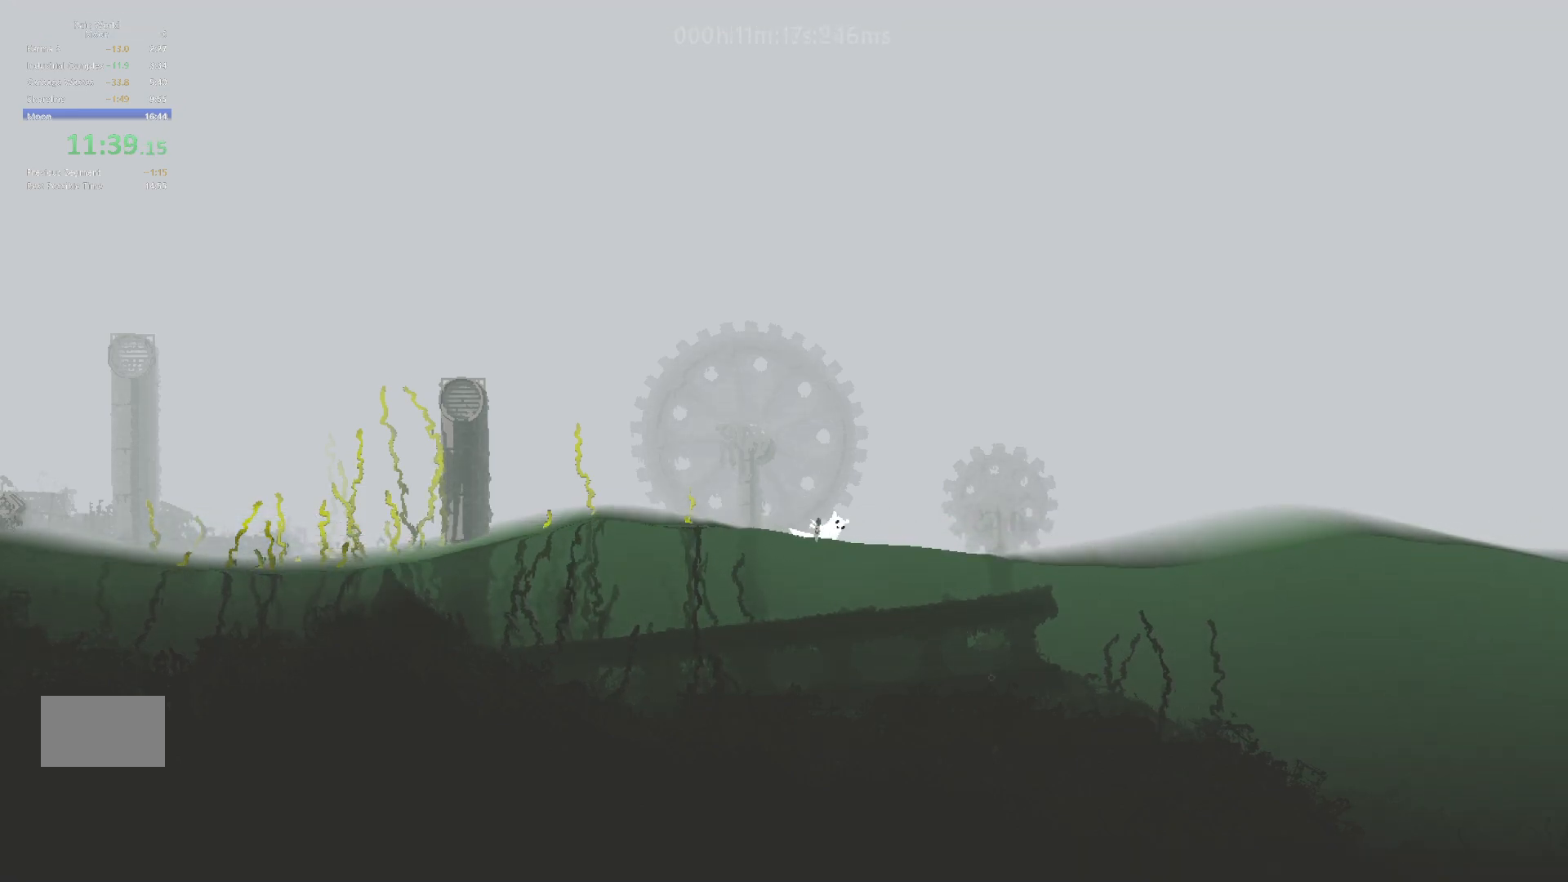
{"keys": ["right", "up"], "events": [[100, "j", "up"], [183, "j", "down"], [317, "j", "up"], [367, "j", "down"], [500, "j", "up"]]}
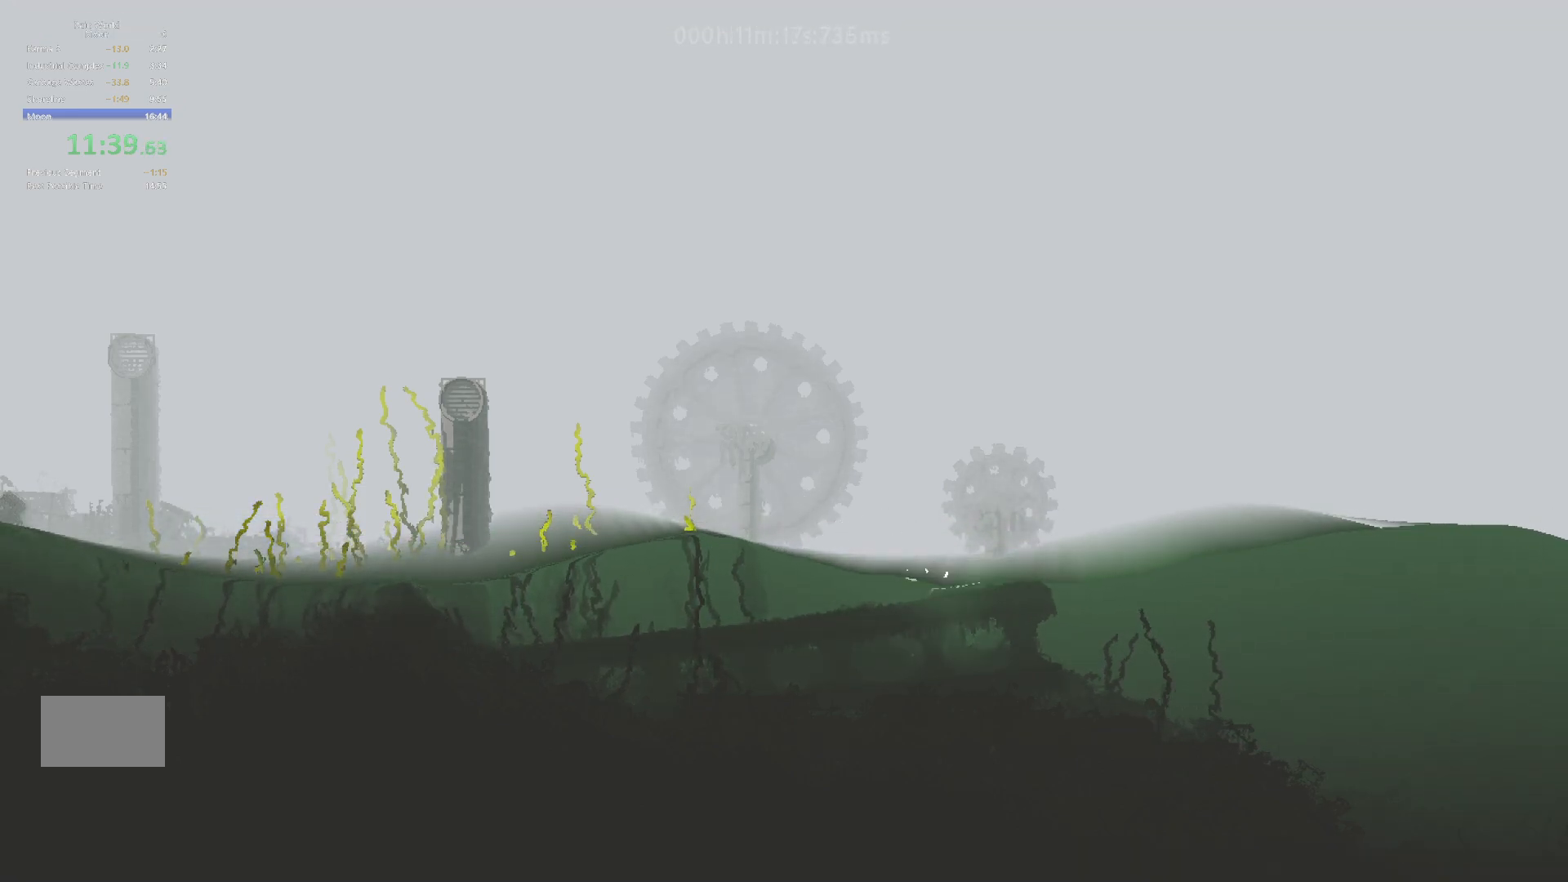
{"keys": ["right", "up"], "events": [[83, "j", "down"], [233, "j", "up"], [317, "j", "down"], [467, "j", "up"]]}
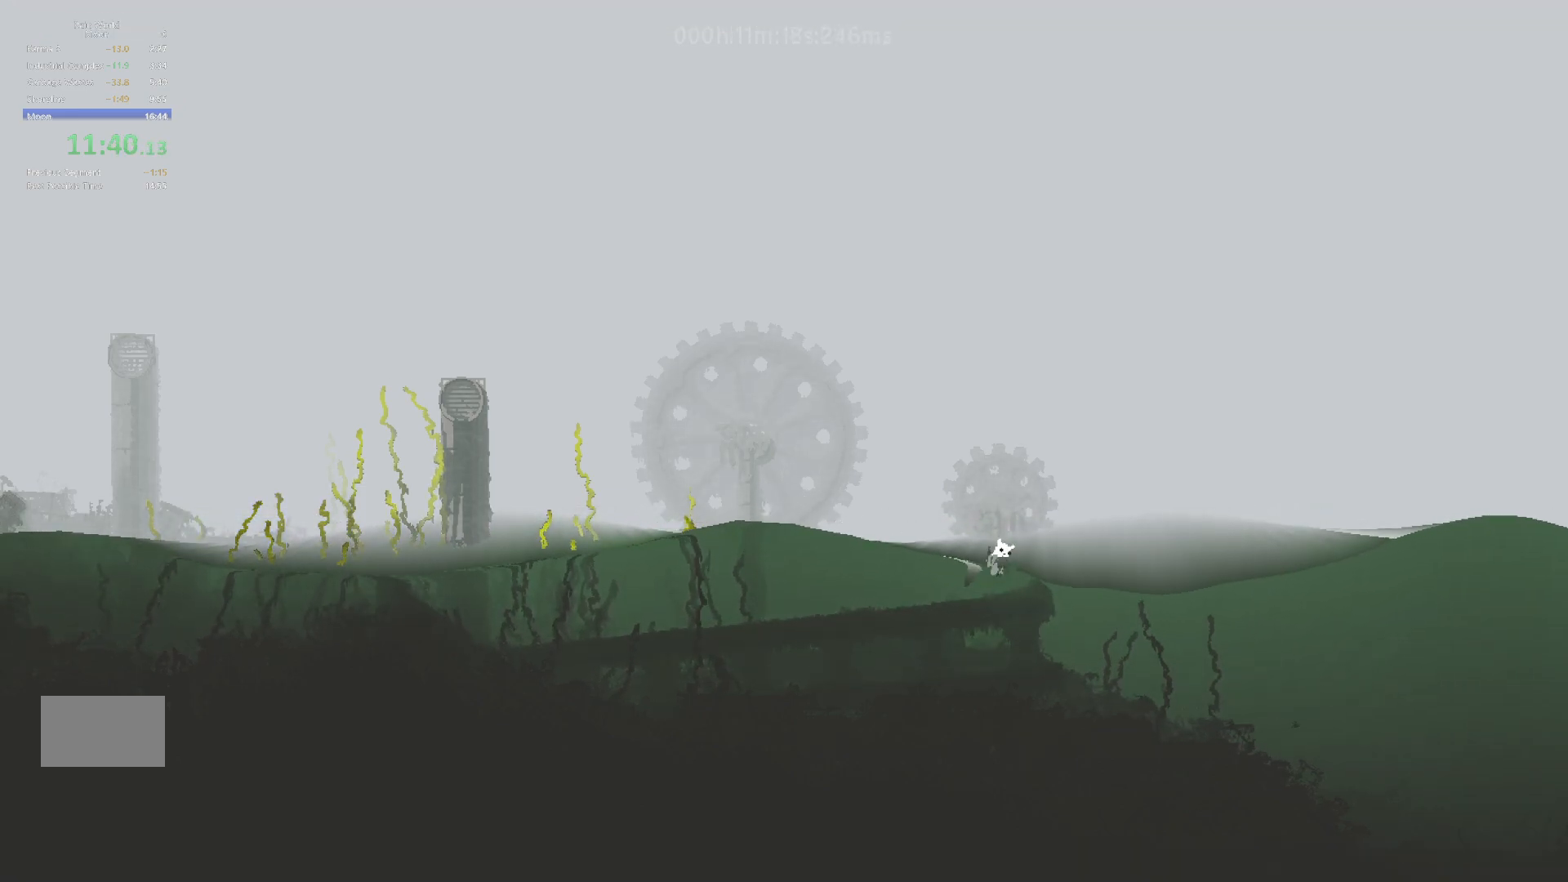
{"keys": ["right", "up"], "events": [[50, "j", "down"], [217, "j", "up"], [317, "j", "down"], [467, "j", "up"]]}
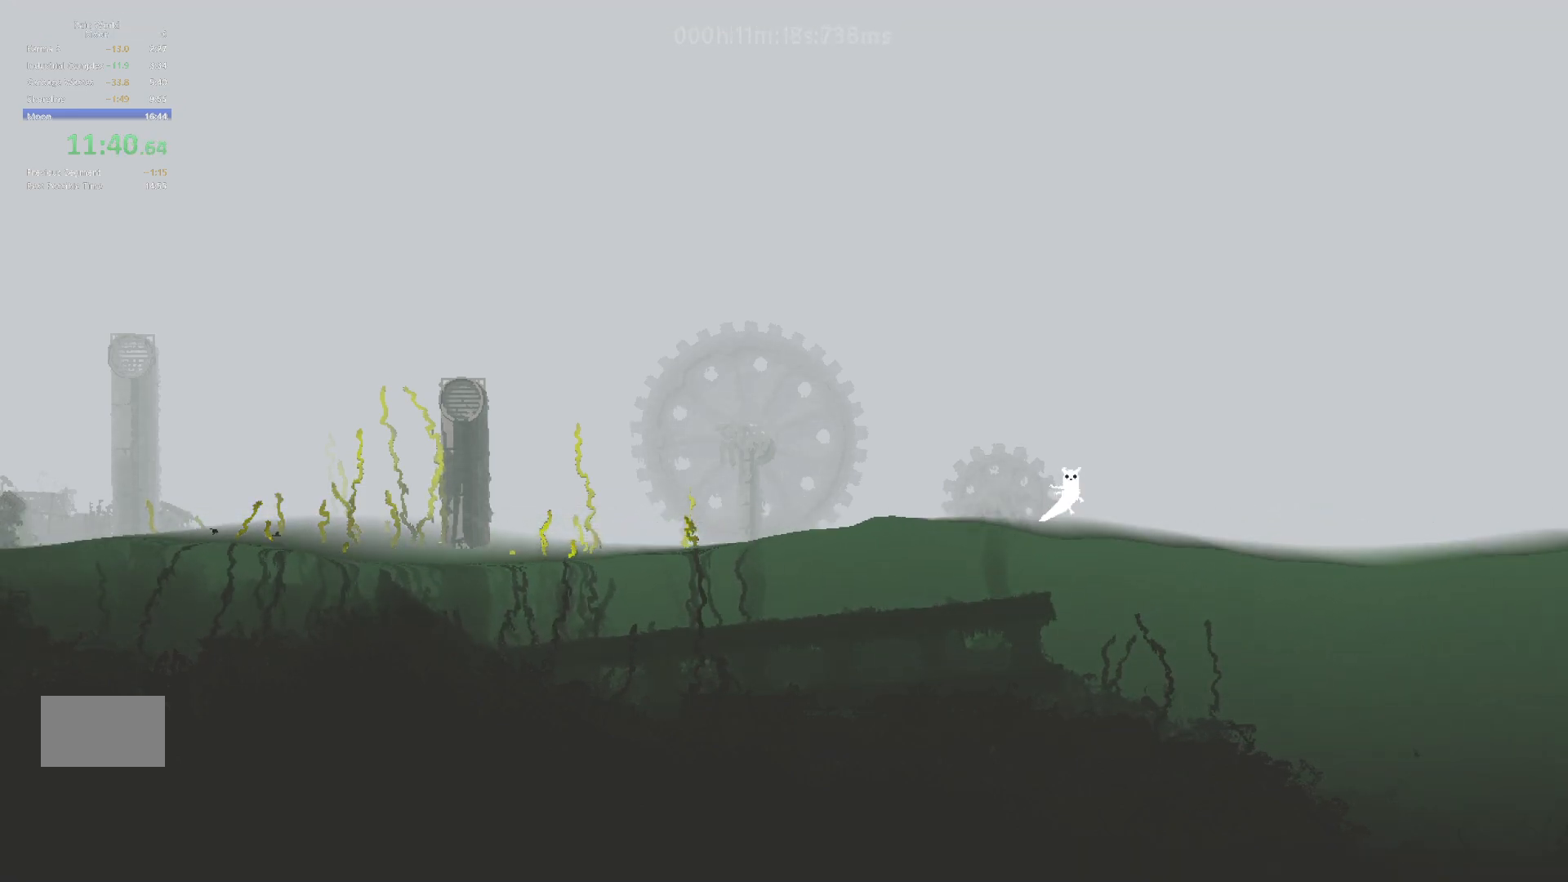
{"keys": ["right", "up"], "events": [[33, "j", "down"], [167, "j", "up"], [283, "j", "down"], [450, "j", "up"]]}
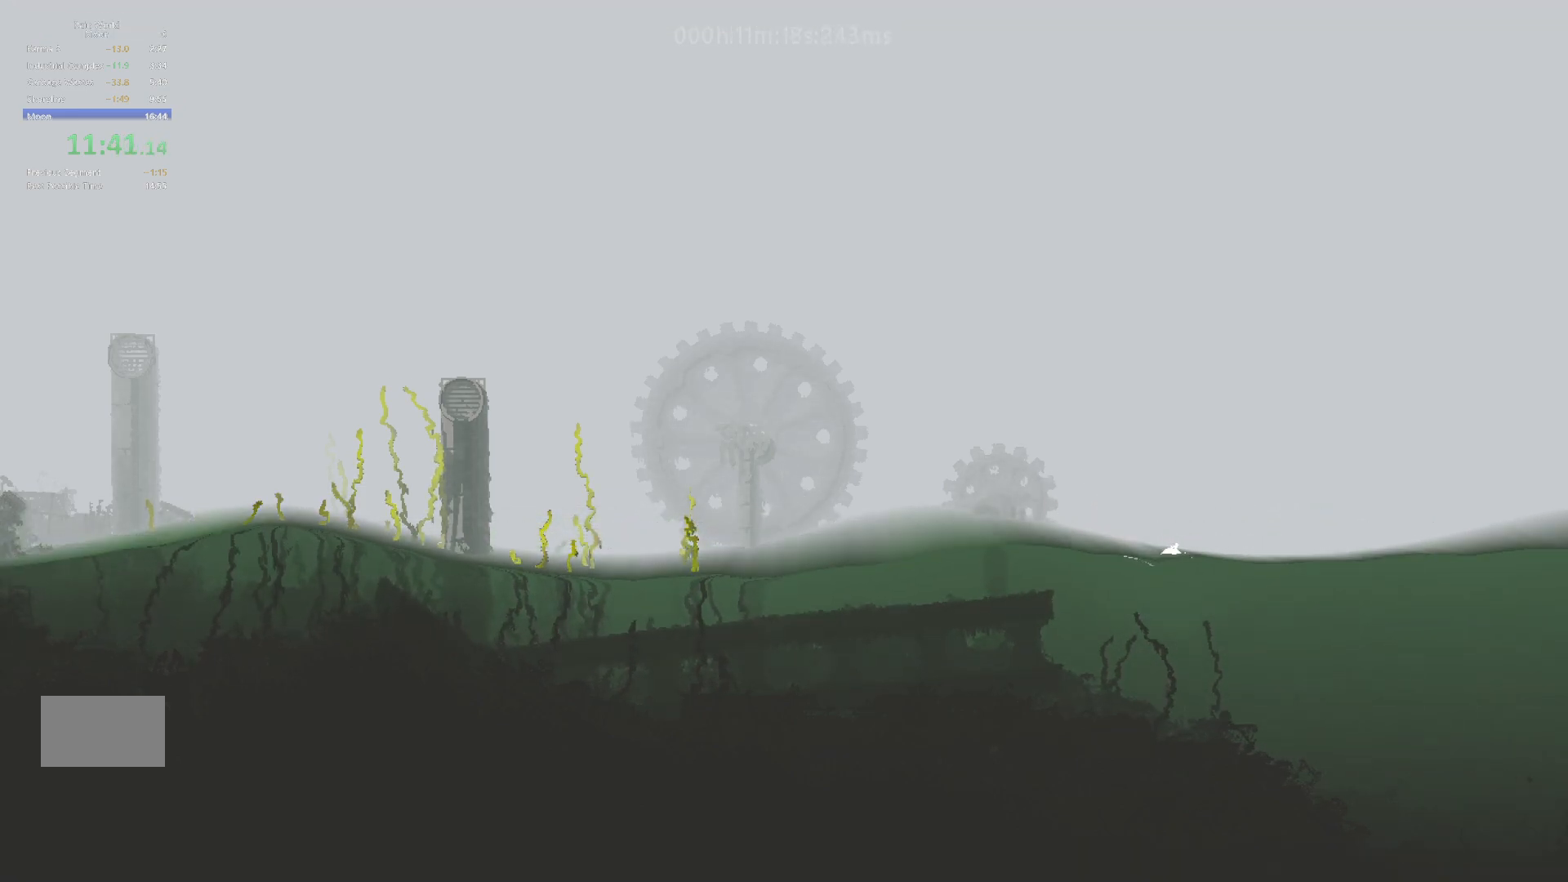
{"keys": ["j", "right", "up"], "events": [[17, "j", "down"], [133, "j", "up"], [217, "j", "down"], [350, "j", "up"], [433, "j", "down"]]}
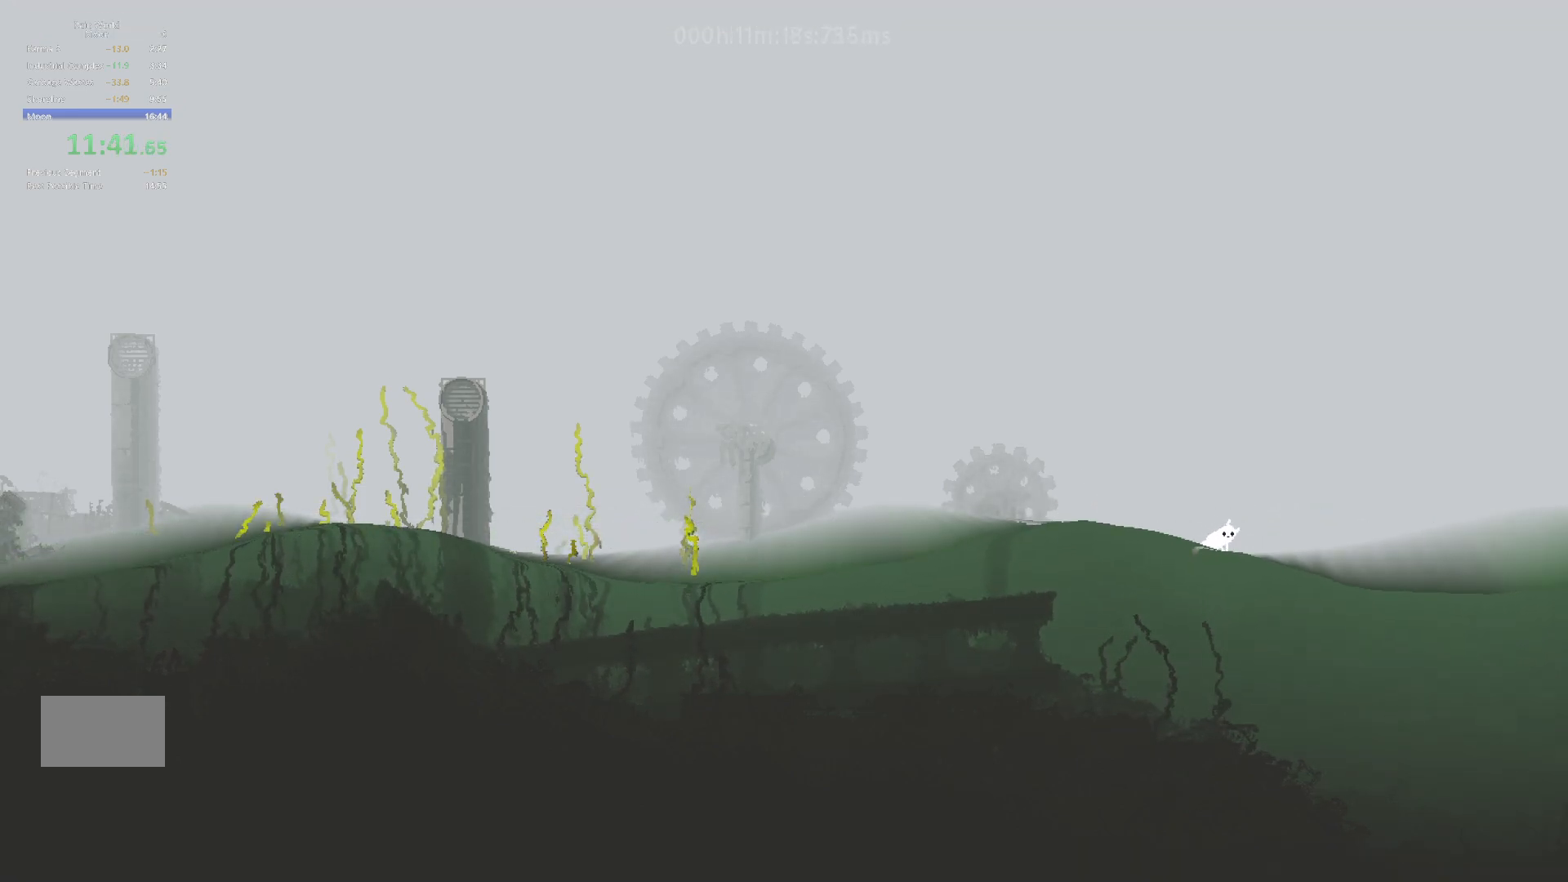
{"keys": ["j", "right", "up"], "events": [[67, "j", "up"], [133, "j", "down"], [300, "j", "up"], [400, "j", "down"]]}
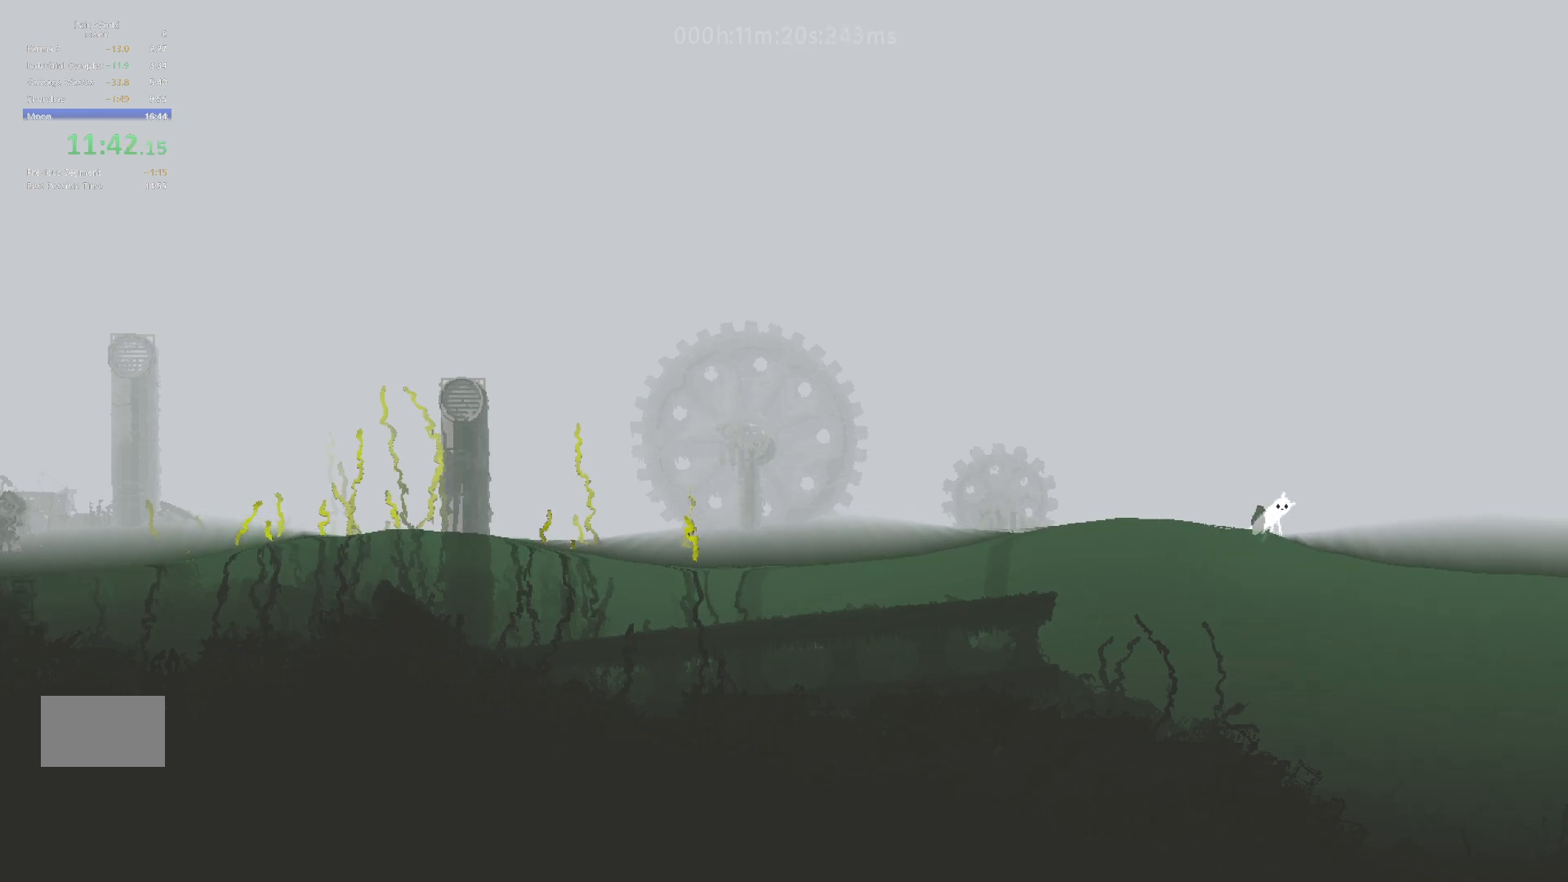
{"keys": ["j", "right", "up"], "events": [[100, "j", "up"], [200, "j", "down"], [350, "j", "up"], [450, "j", "down"]]}
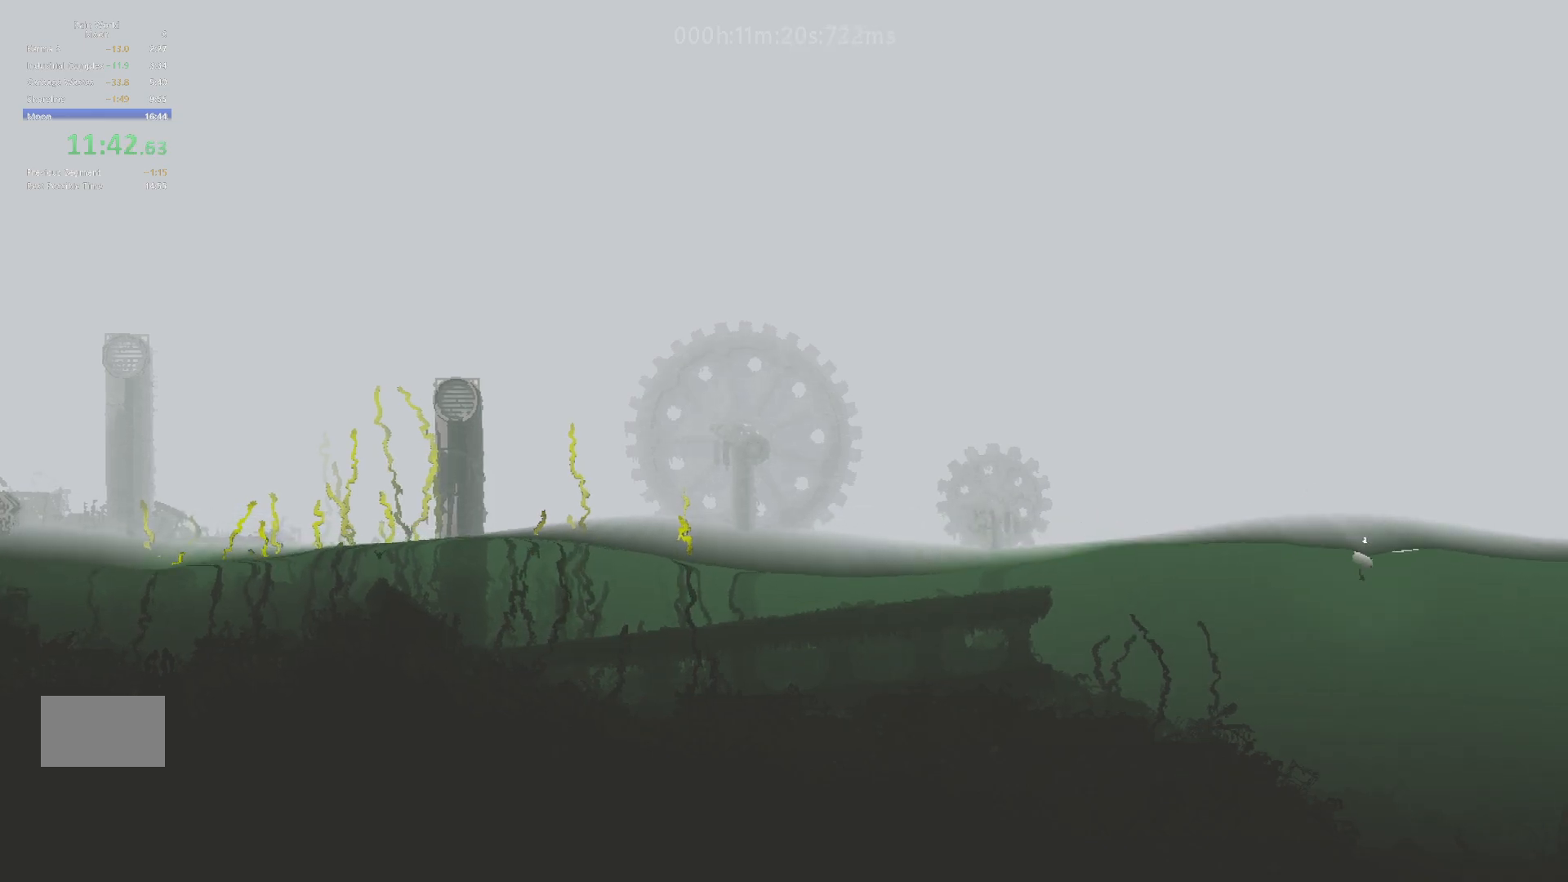
{"keys": ["j", "right", "up"], "events": [[133, "j", "up"], [200, "j", "down"], [367, "j", "up"], [417, "j", "down"]]}